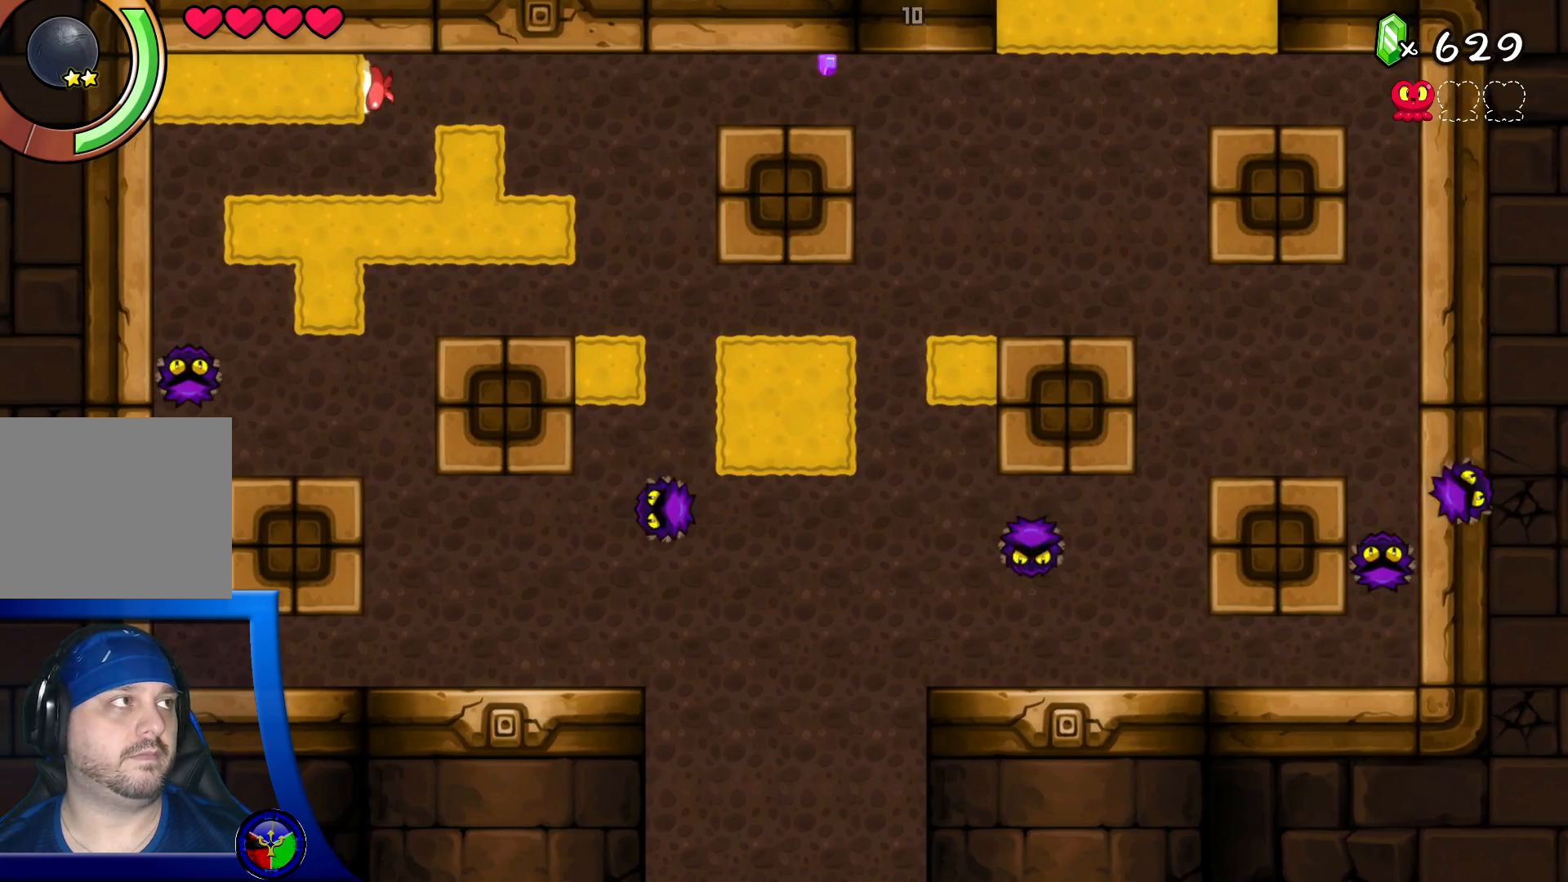
Gameplay with a controller (Xbox layout); each line is a JSON object with the inputs held at the frame after it. "events" lists button and stick changes between this image and that frame as [ms after this image, input, new state], when the widget could be followed in between. Not read: L3 R3.
{"buttons": [], "left_stick": "down", "right_stick": "center", "events": [[400, "left_stick", "down"]]}
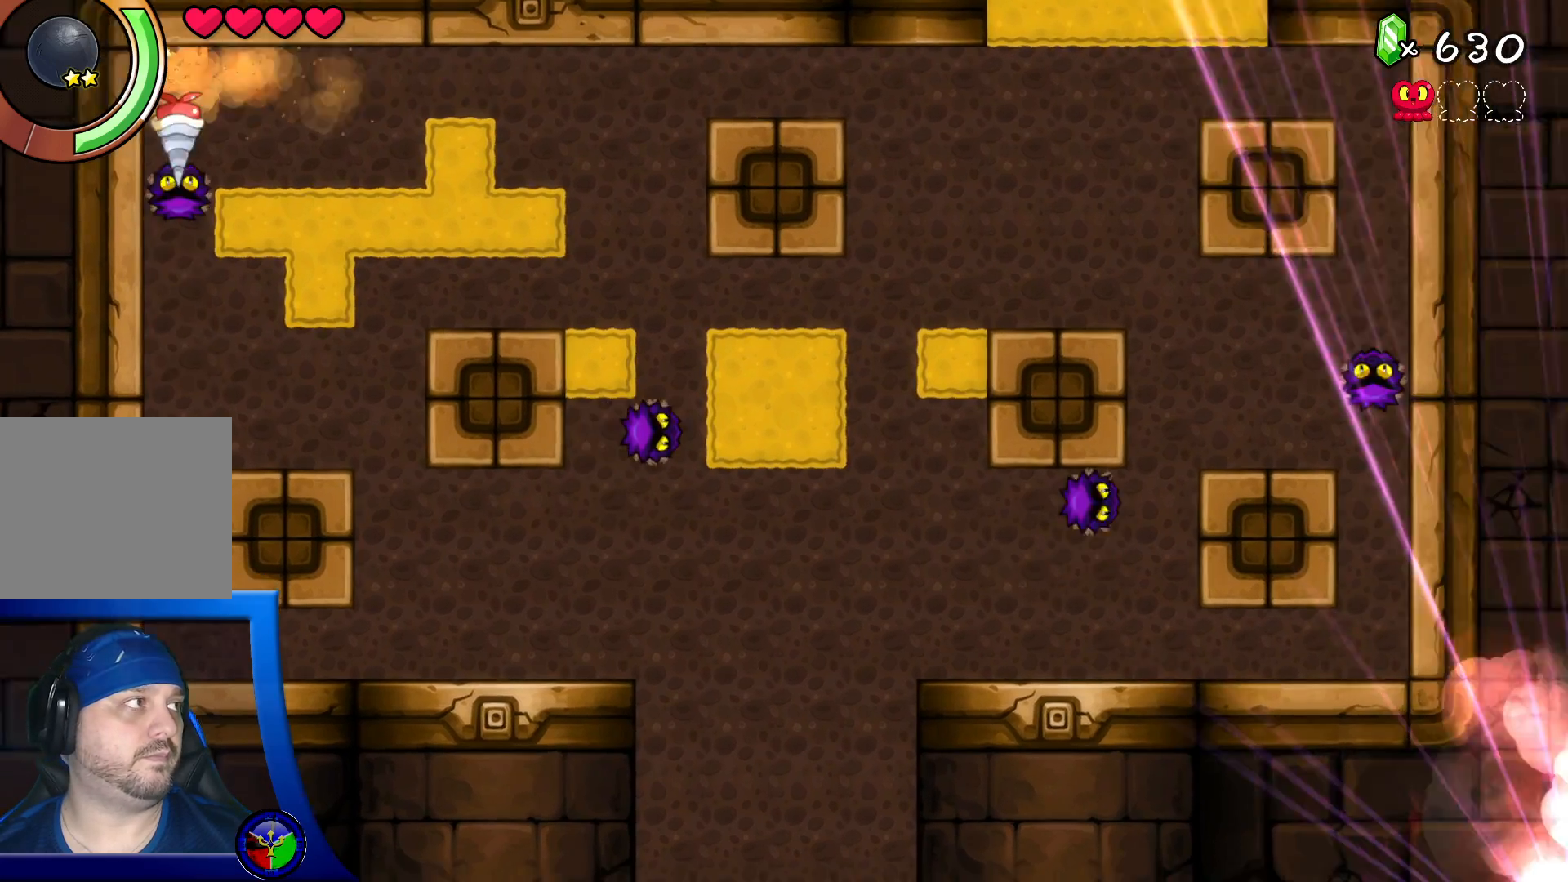
{"buttons": [], "left_stick": "right", "right_stick": "center", "events": [[383, "Y", "down"], [400, "Y", "up"], [450, "left_stick", "right"]]}
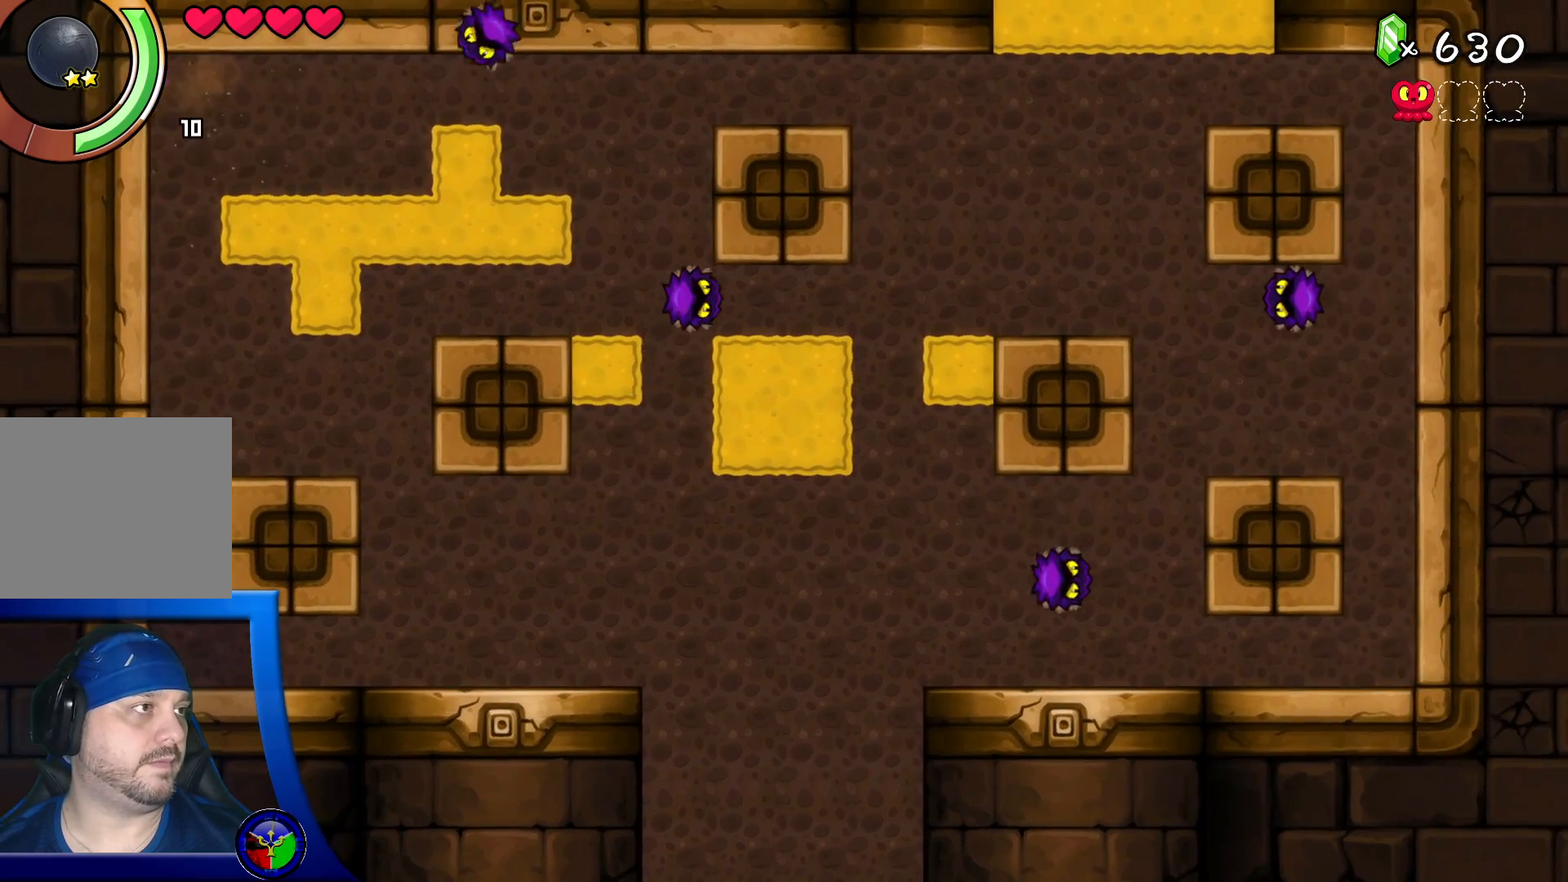
{"buttons": [], "left_stick": "up-right", "right_stick": "center", "events": [[333, "left_stick", "up"], [400, "Y", "down"], [417, "Y", "up"], [483, "left_stick", "up-right"]]}
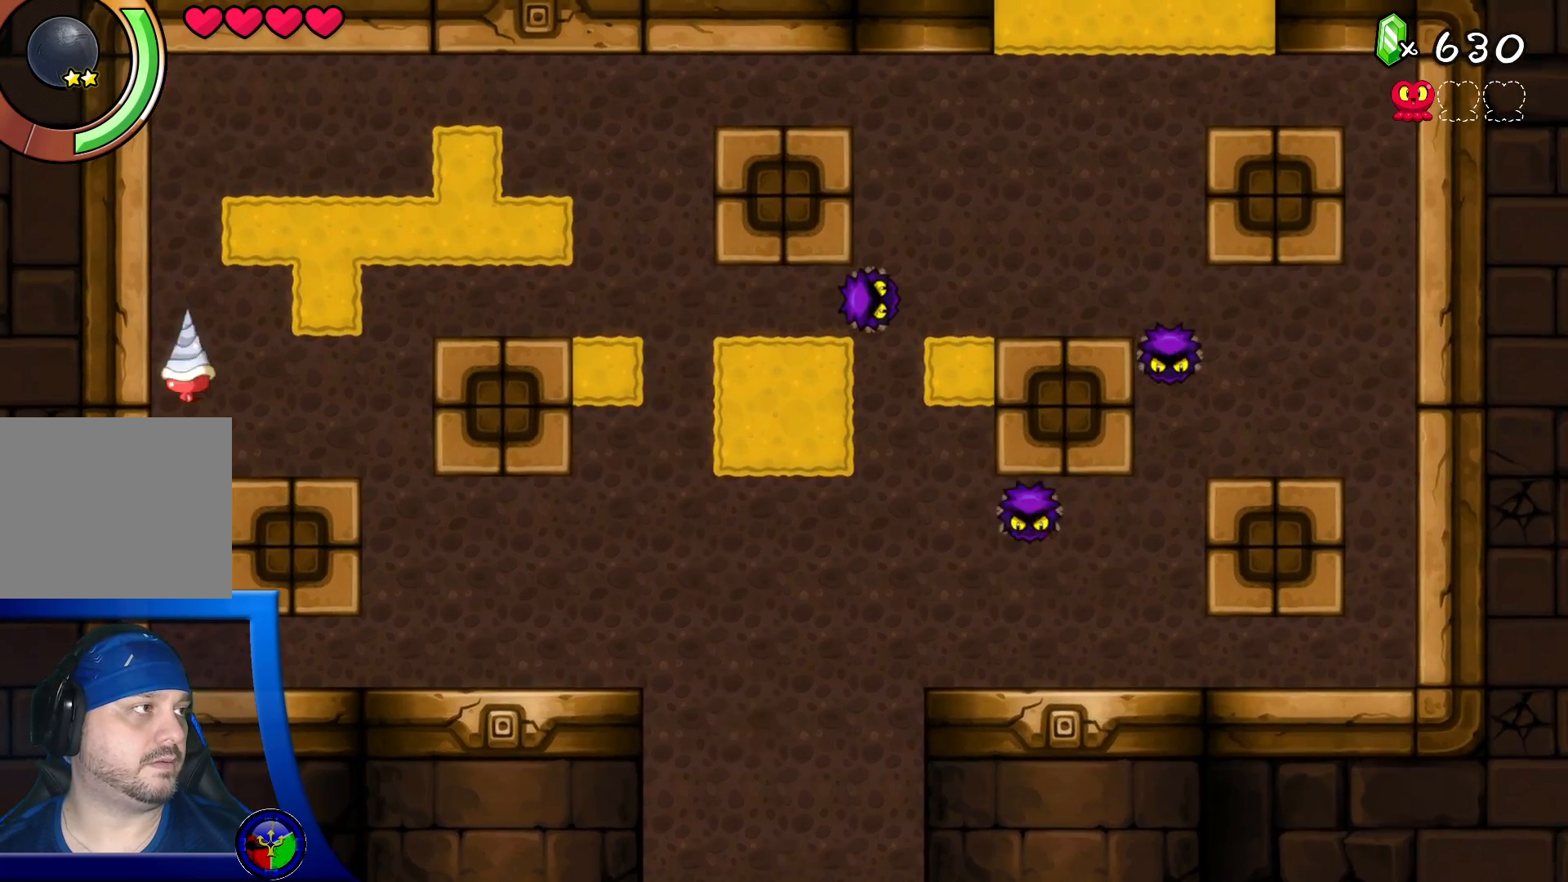
{"buttons": [], "left_stick": "right", "right_stick": "center", "events": [[200, "left_stick", "right"]]}
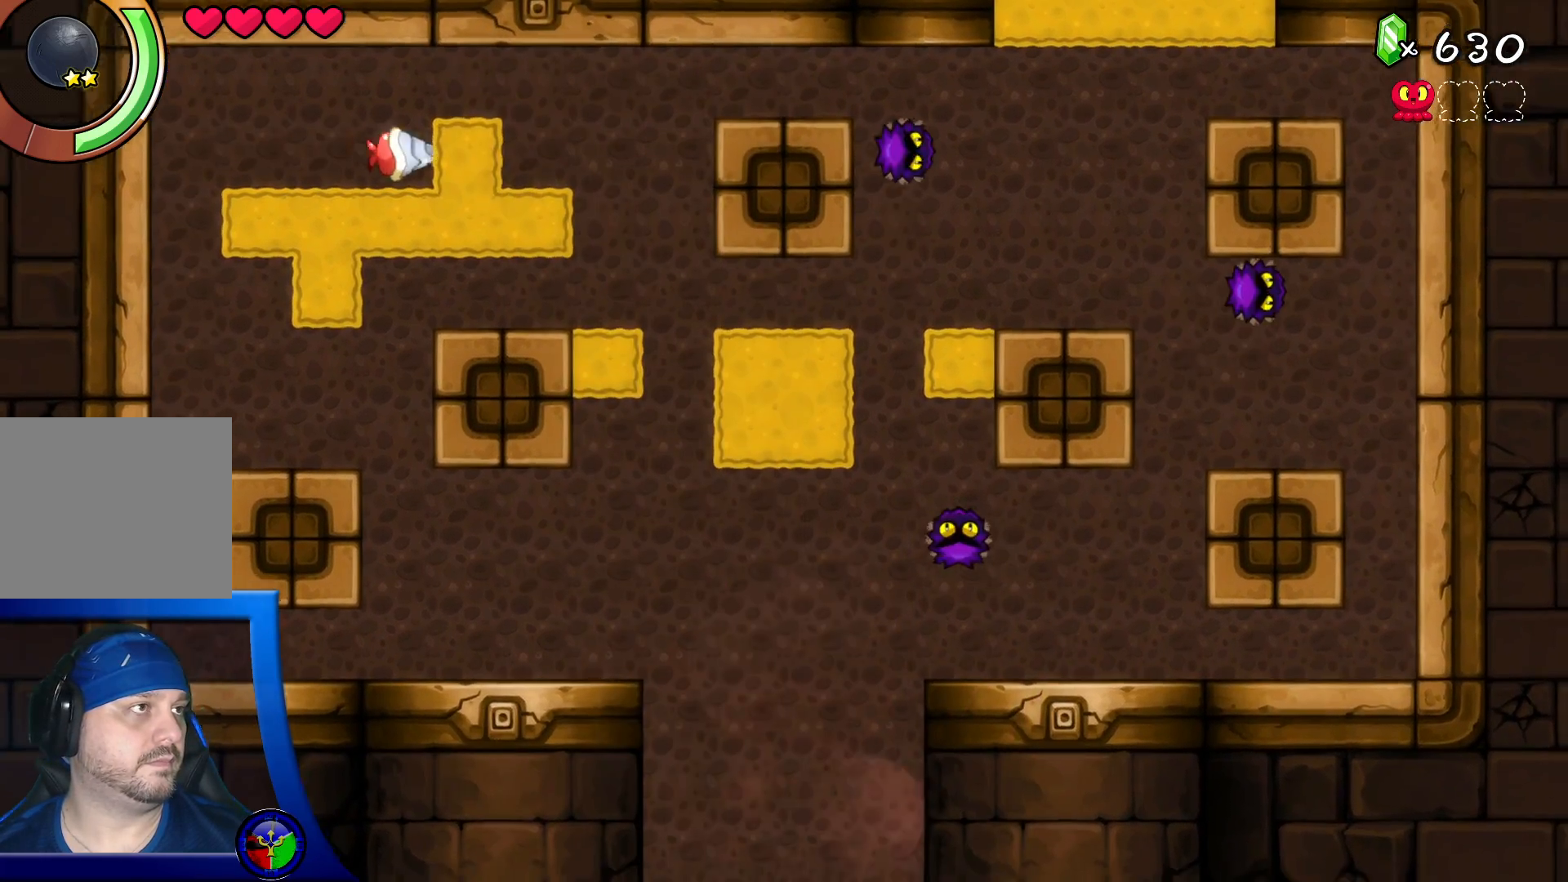
{"buttons": [], "left_stick": "right", "right_stick": "center", "events": [[250, "left_stick", "up"], [383, "left_stick", "right"]]}
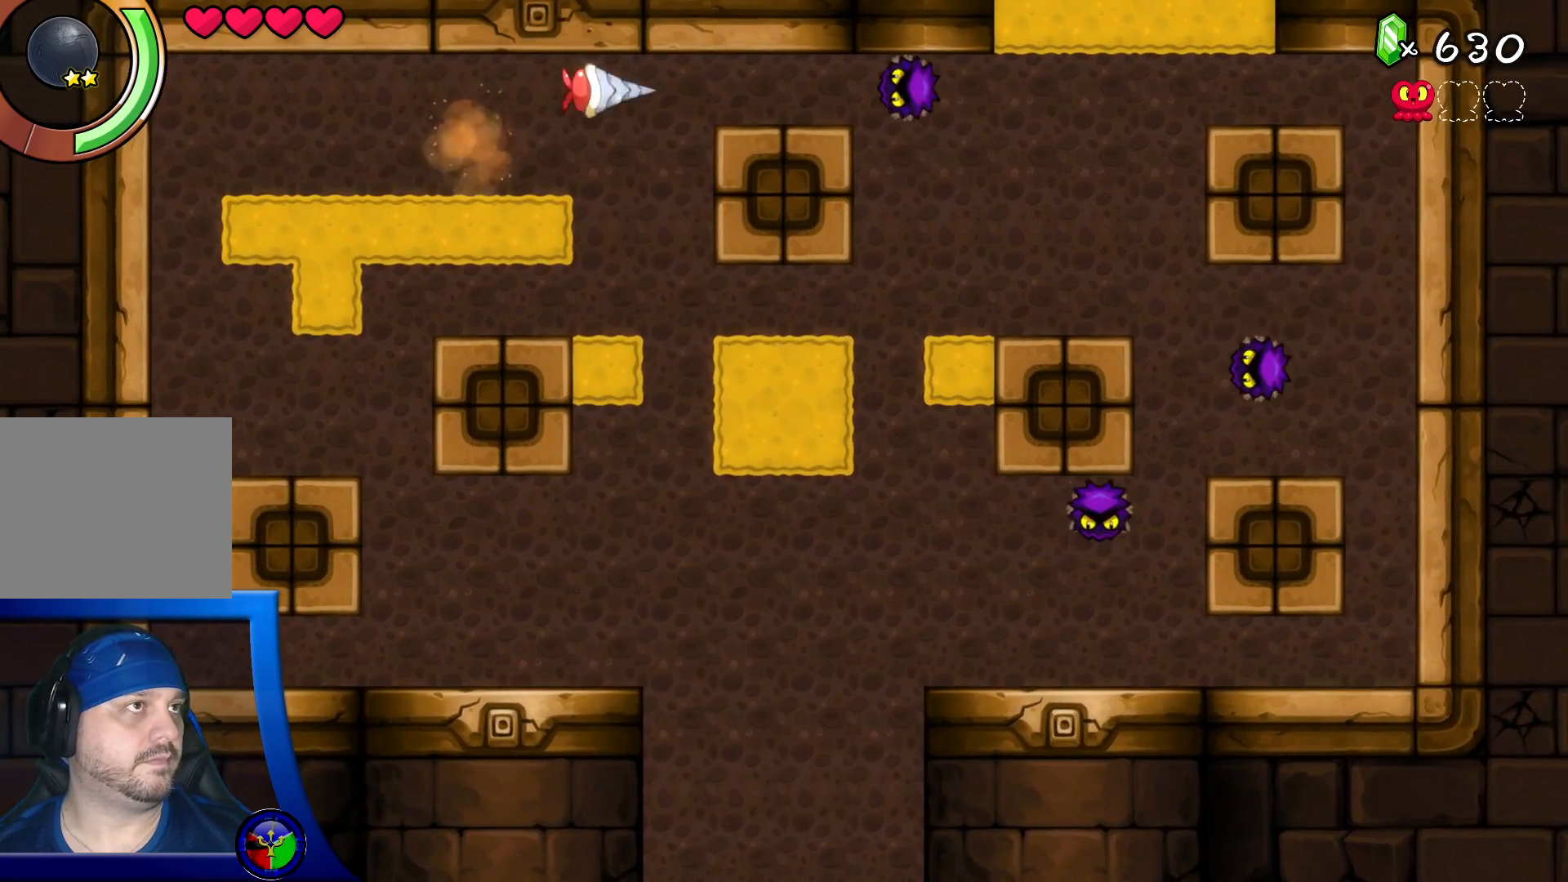
{"buttons": [], "left_stick": "right", "right_stick": "center", "events": []}
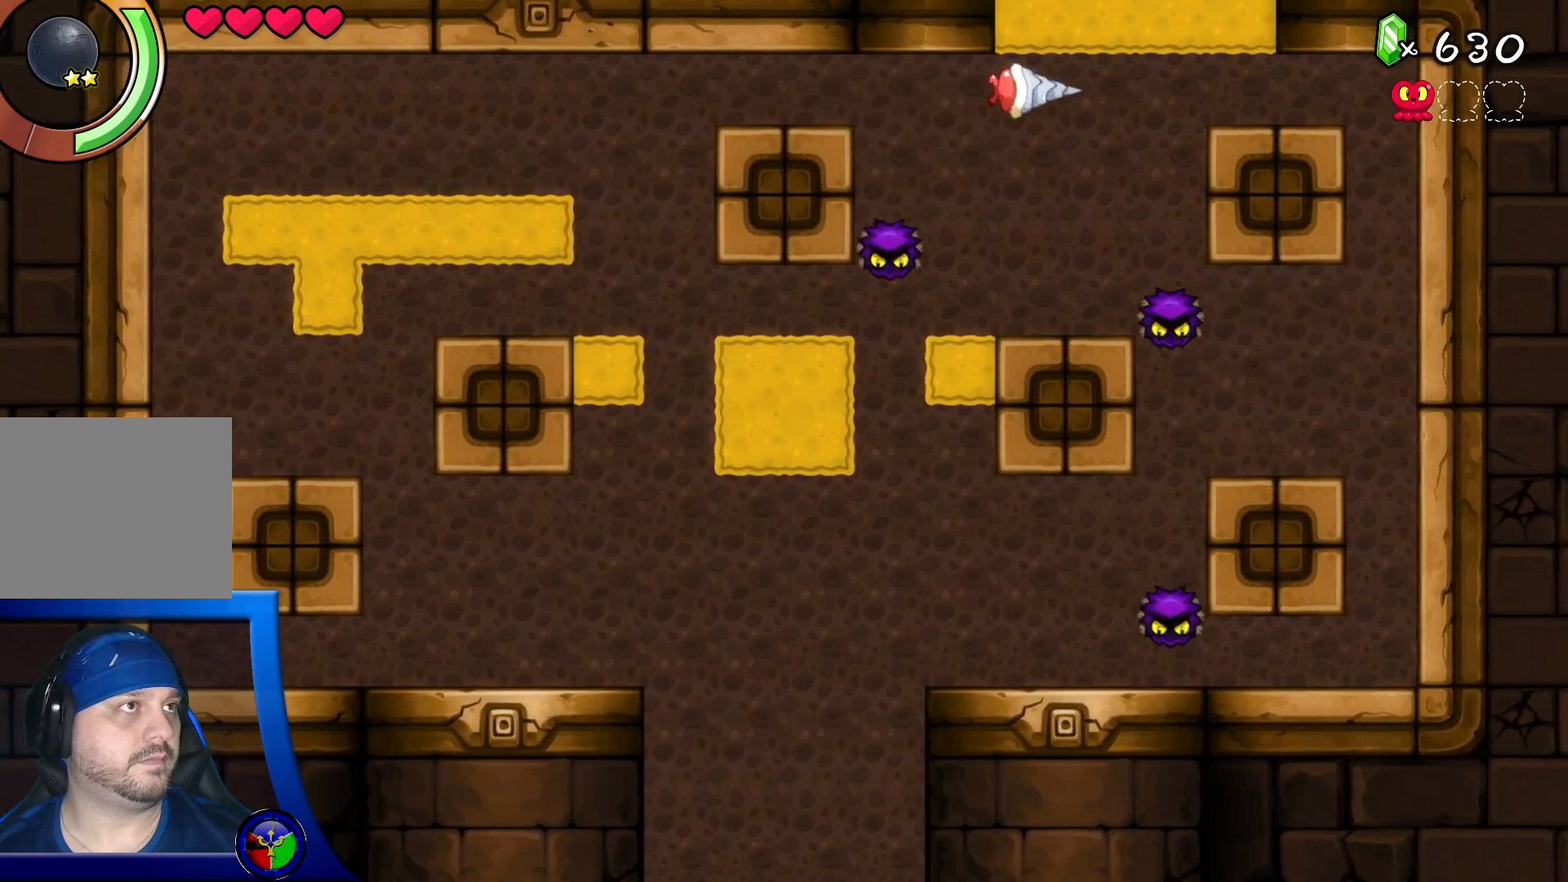
{"buttons": [], "left_stick": "down", "right_stick": "center", "events": [[167, "left_stick", "down-left"], [317, "left_stick", "down"]]}
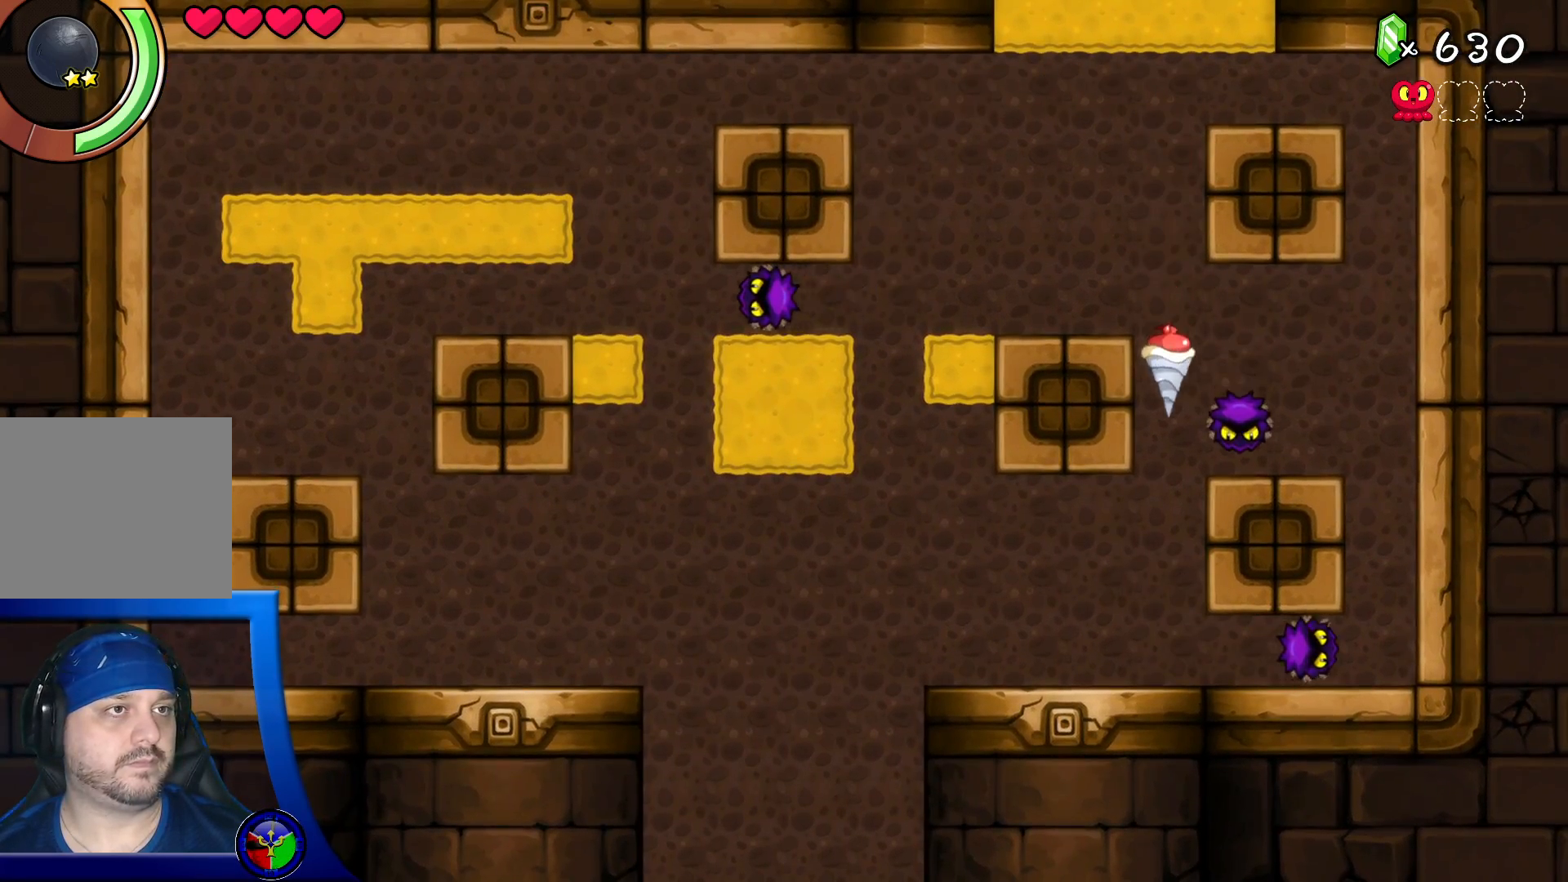
{"buttons": [], "left_stick": "right", "right_stick": "center", "events": [[300, "left_stick", "down-right"], [417, "left_stick", "right"]]}
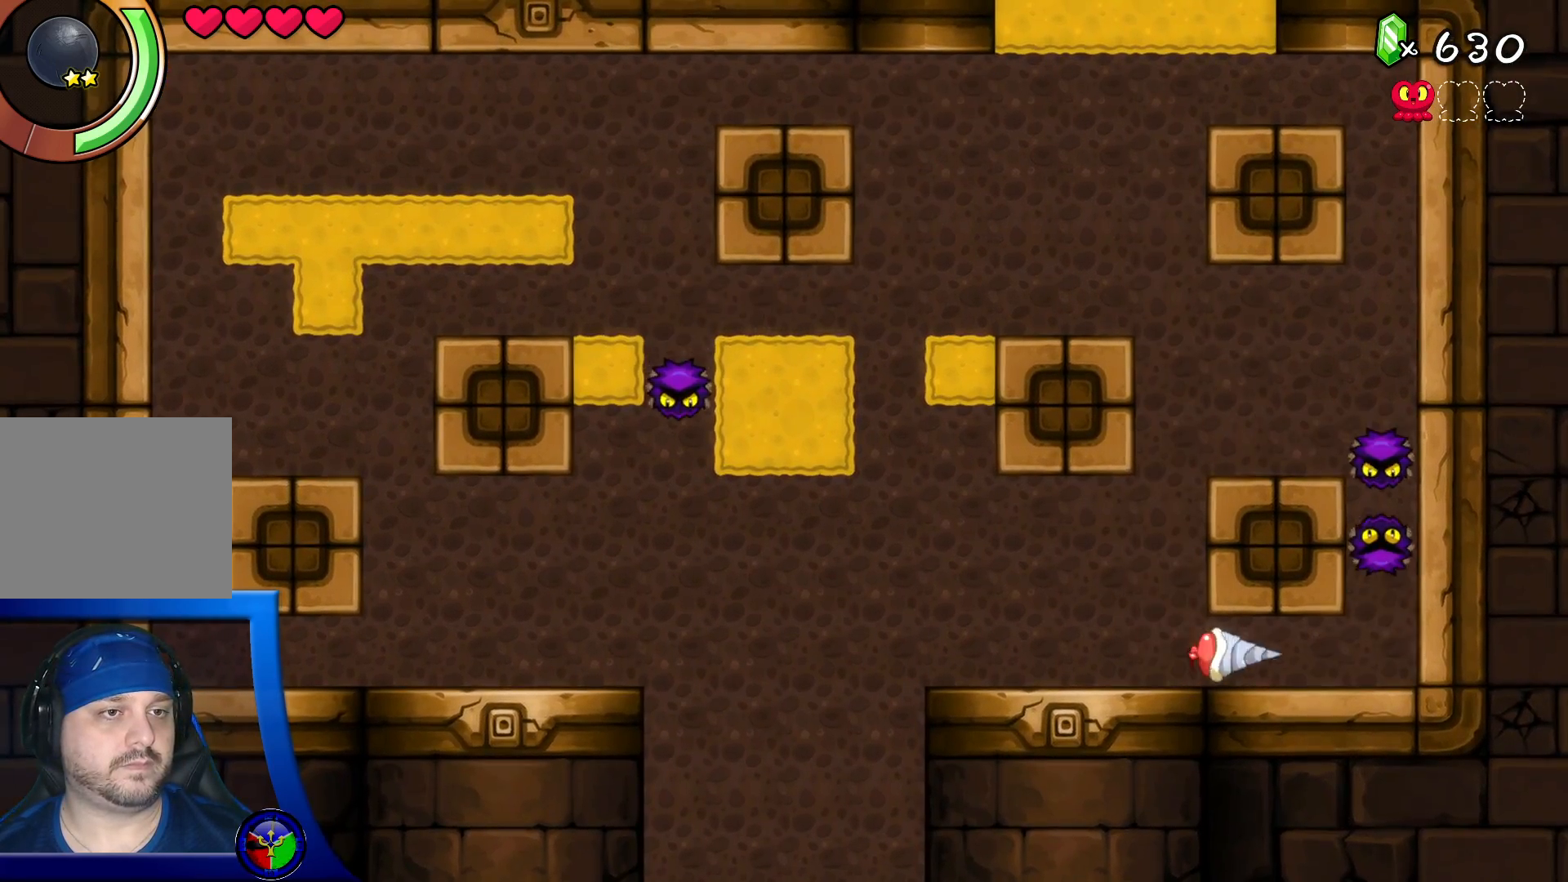
{"buttons": [], "left_stick": "up-left", "right_stick": "center", "events": [[150, "left_stick", "up-right"], [333, "left_stick", "up-left"]]}
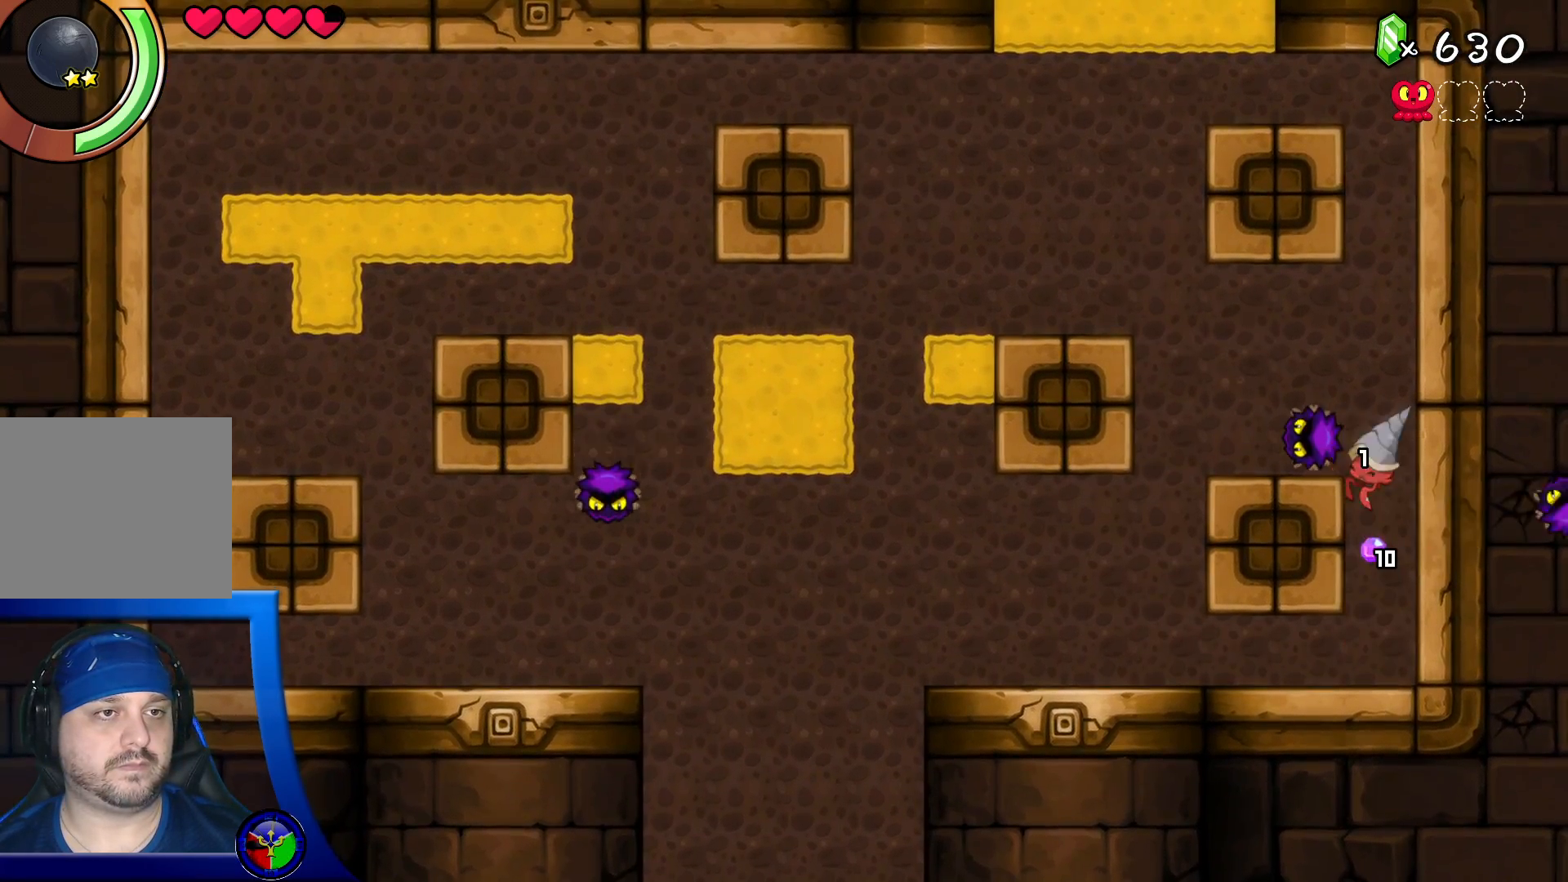
{"buttons": [], "left_stick": "center", "right_stick": "center", "events": [[183, "left_stick", "down-left"], [467, "left_stick", "center"]]}
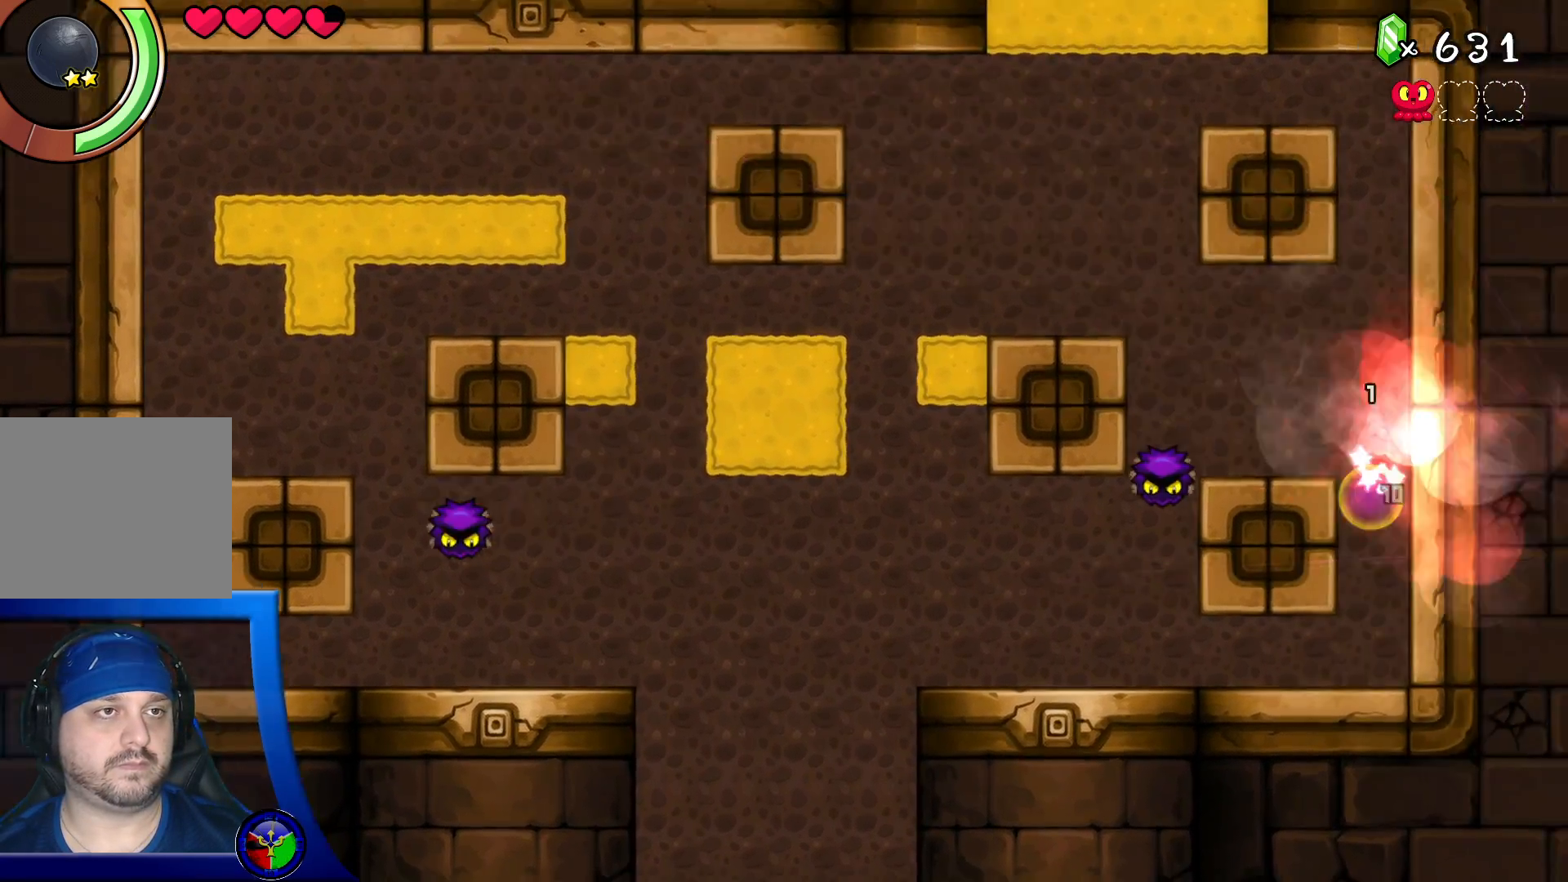
{"buttons": [], "left_stick": "down-left", "right_stick": "center", "events": [[150, "left_stick", "up-left"], [417, "left_stick", "down-left"]]}
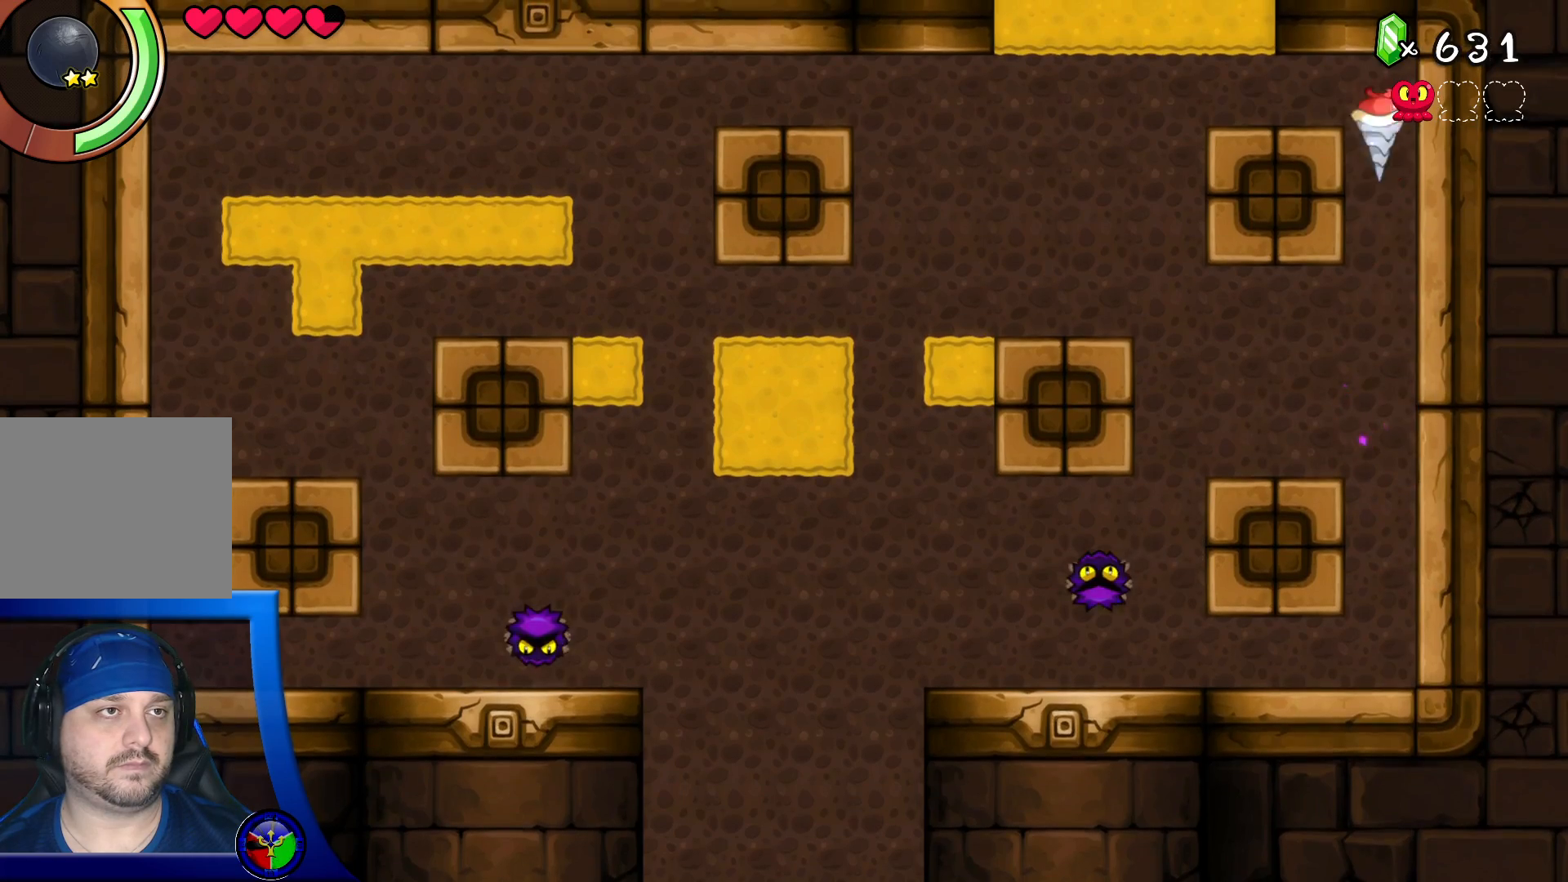
{"buttons": [], "left_stick": "left", "right_stick": "center", "events": [[367, "left_stick", "left"]]}
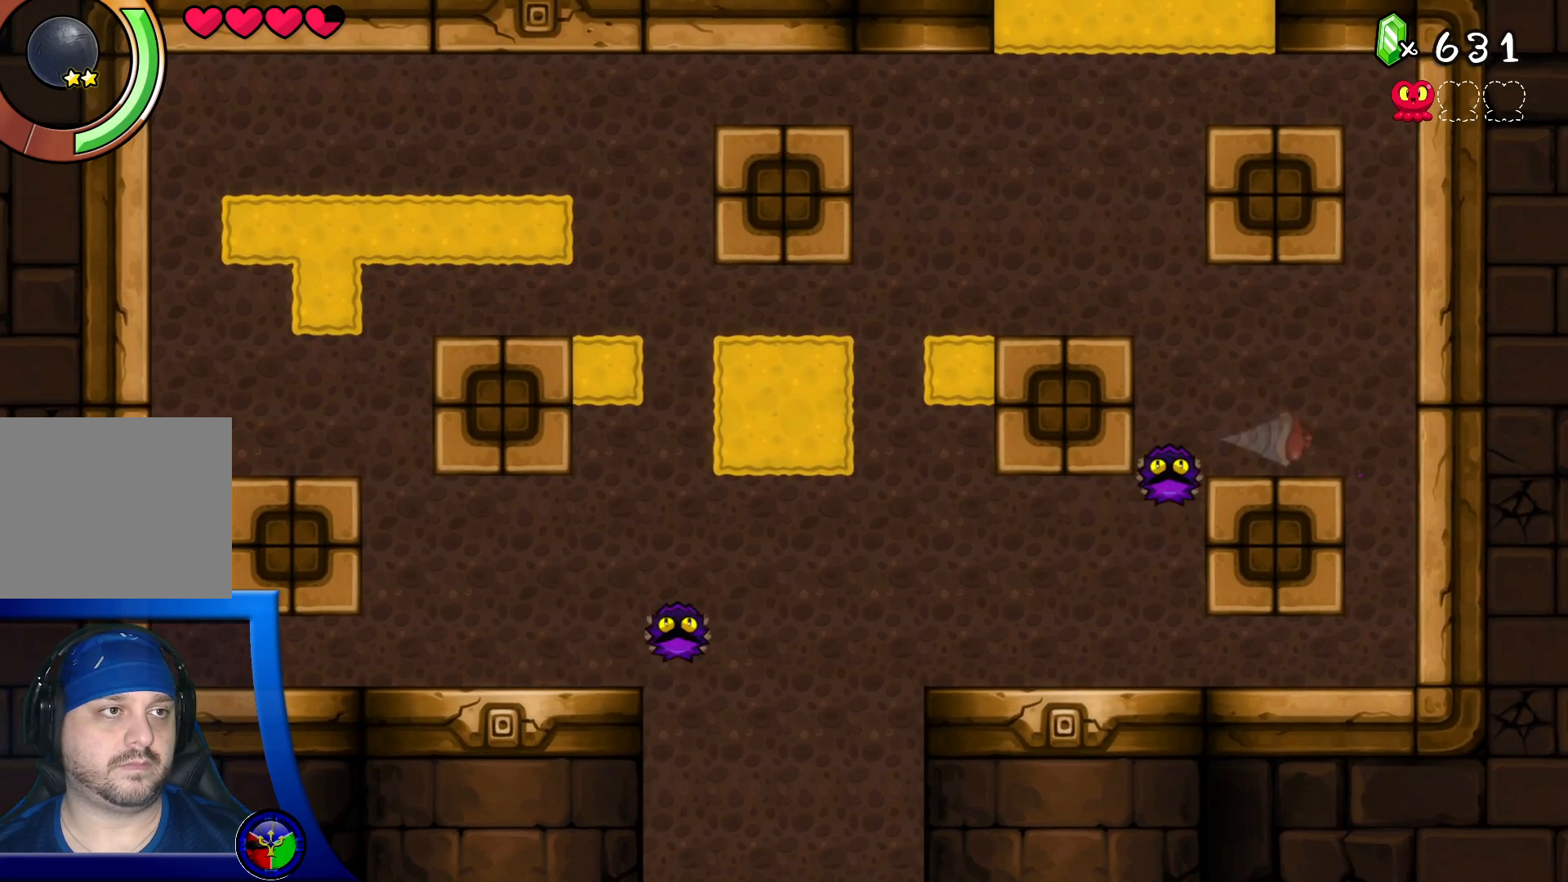
{"buttons": [], "left_stick": "down-left", "right_stick": "center", "events": [[50, "left_stick", "down-left"]]}
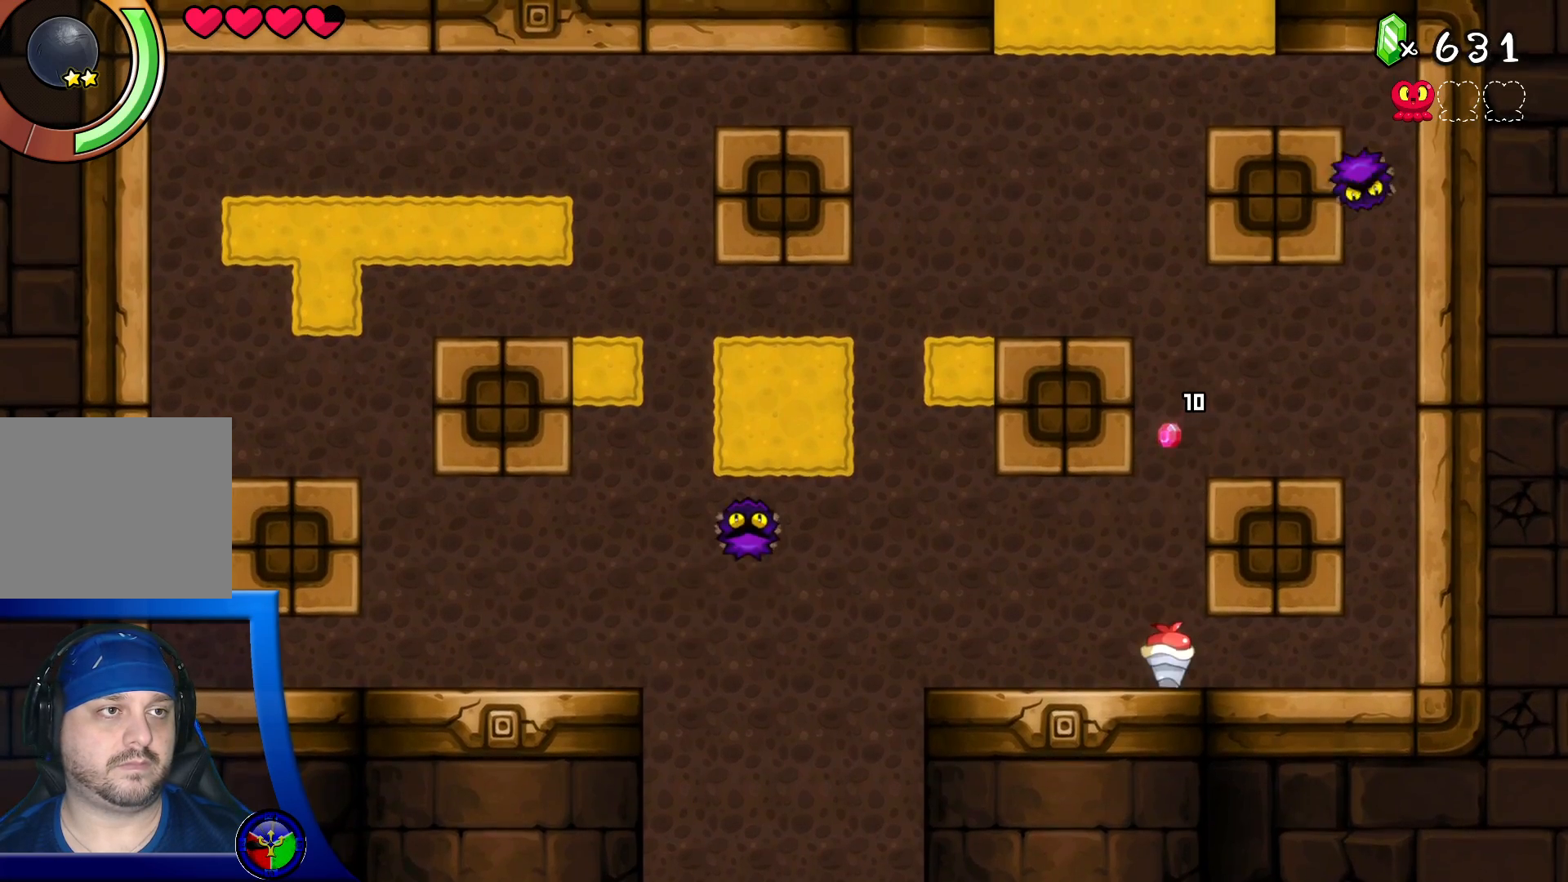
{"buttons": [], "left_stick": "left", "right_stick": "center", "events": [[250, "left_stick", "up-left"], [450, "left_stick", "left"]]}
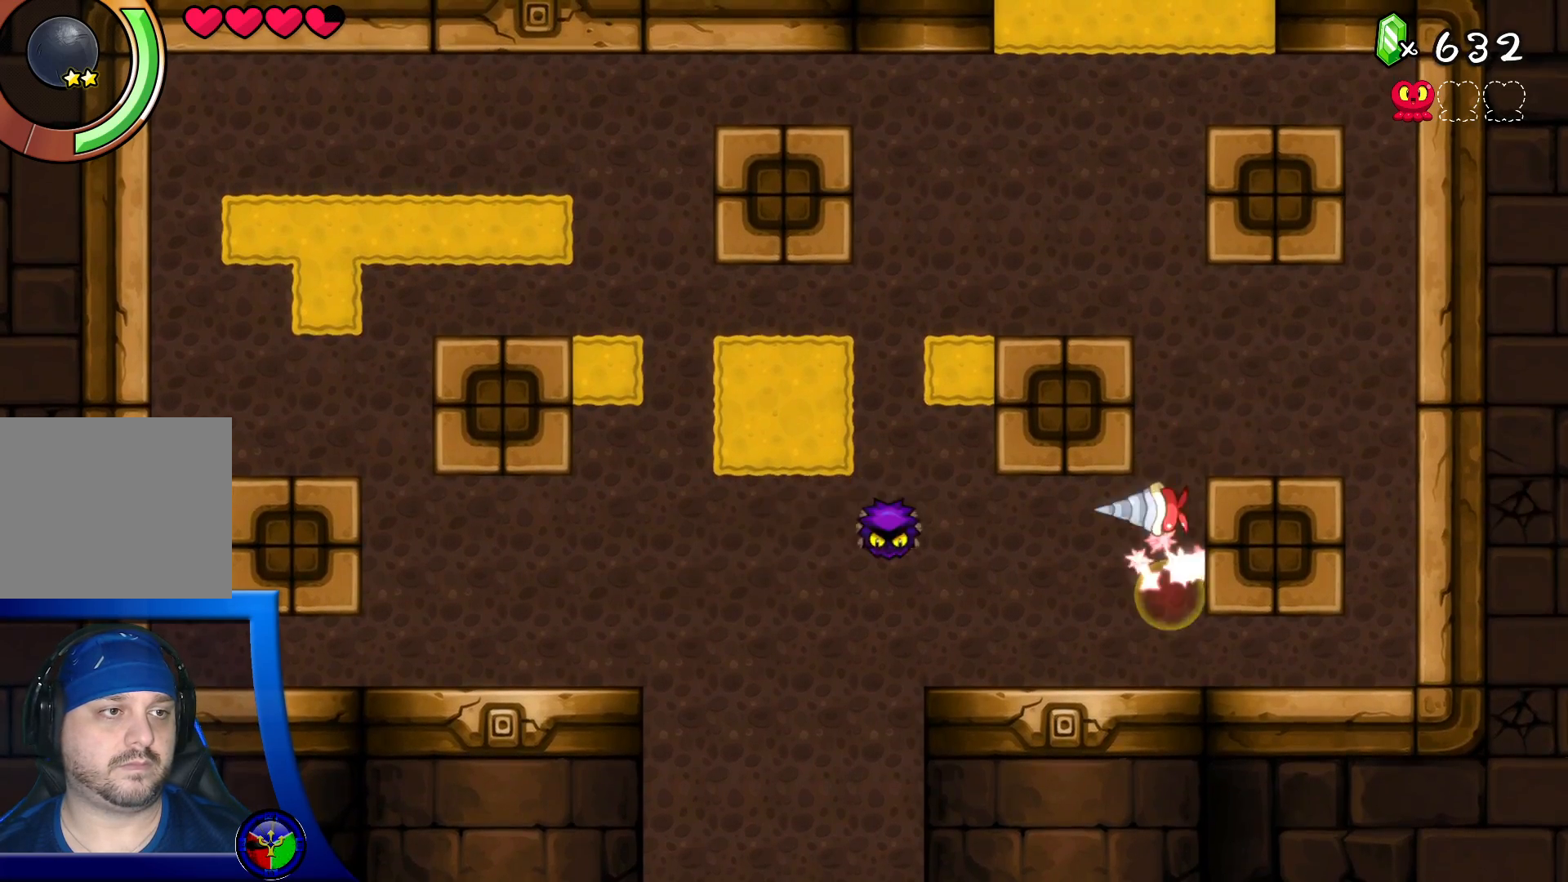
{"buttons": [], "left_stick": "down", "right_stick": "center", "events": [[467, "left_stick", "down"]]}
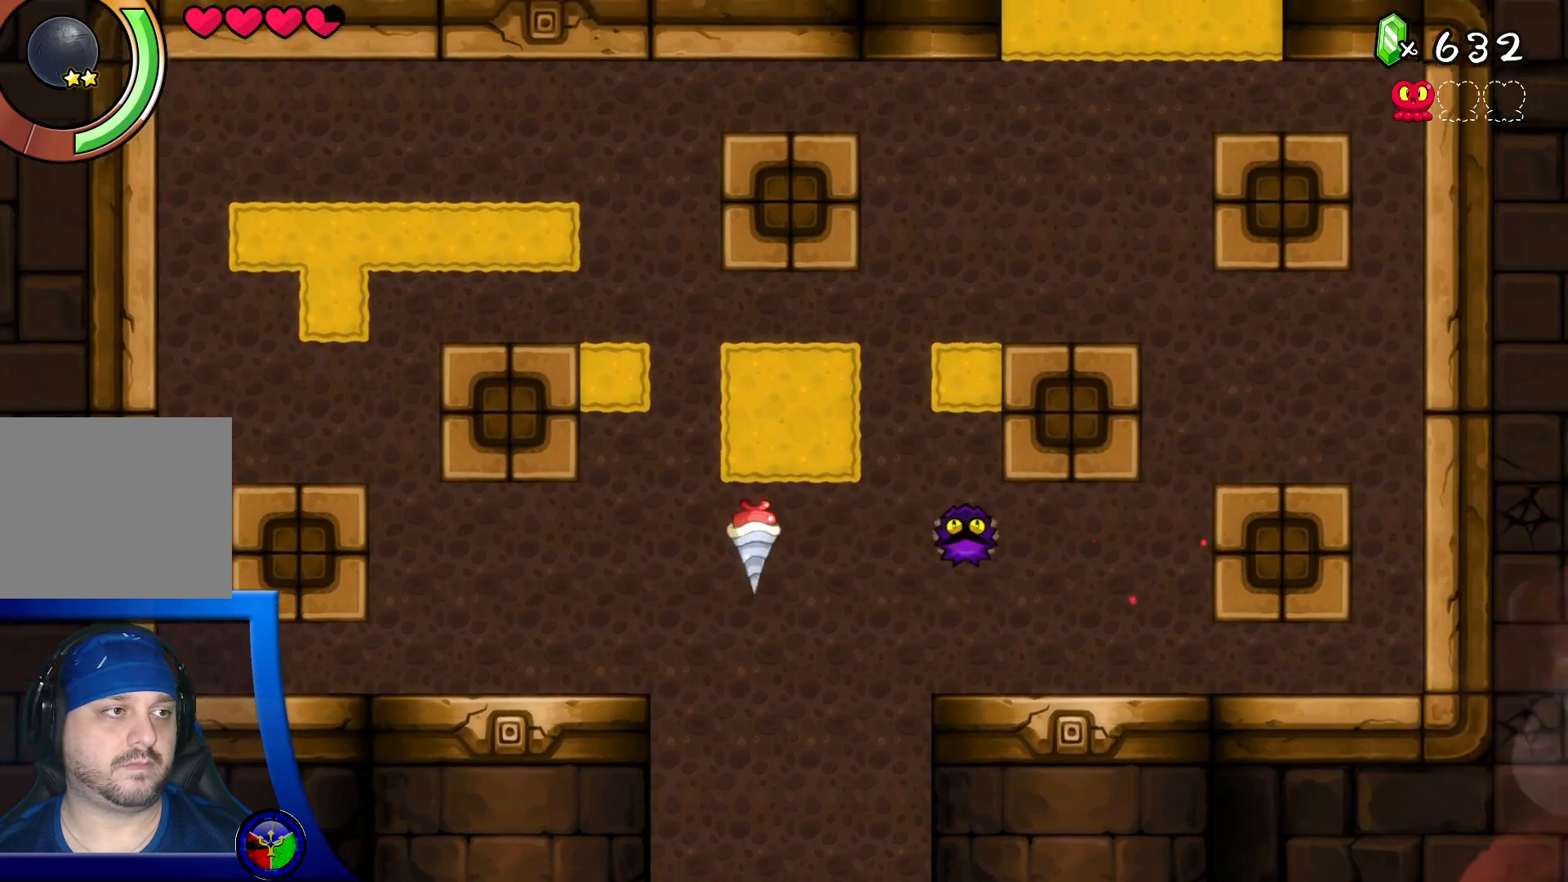
{"buttons": [], "left_stick": "up", "right_stick": "center", "events": [[100, "left_stick", "right"], [183, "left_stick", "up-right"], [450, "left_stick", "up"]]}
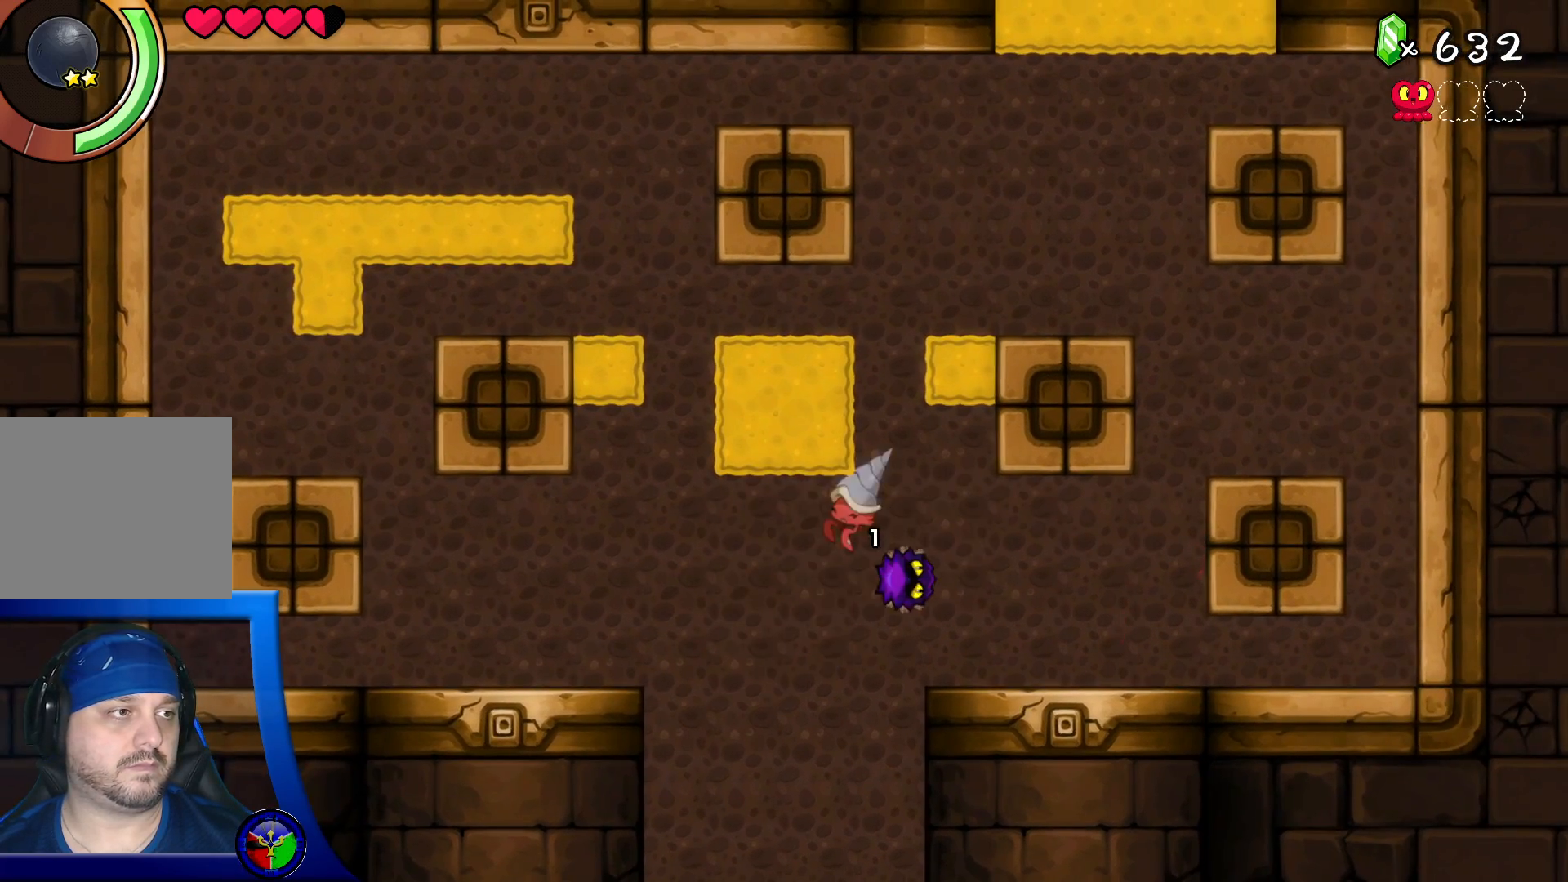
{"buttons": [], "left_stick": "left", "right_stick": "center", "events": [[50, "left_stick", "up-left"], [450, "left_stick", "left"]]}
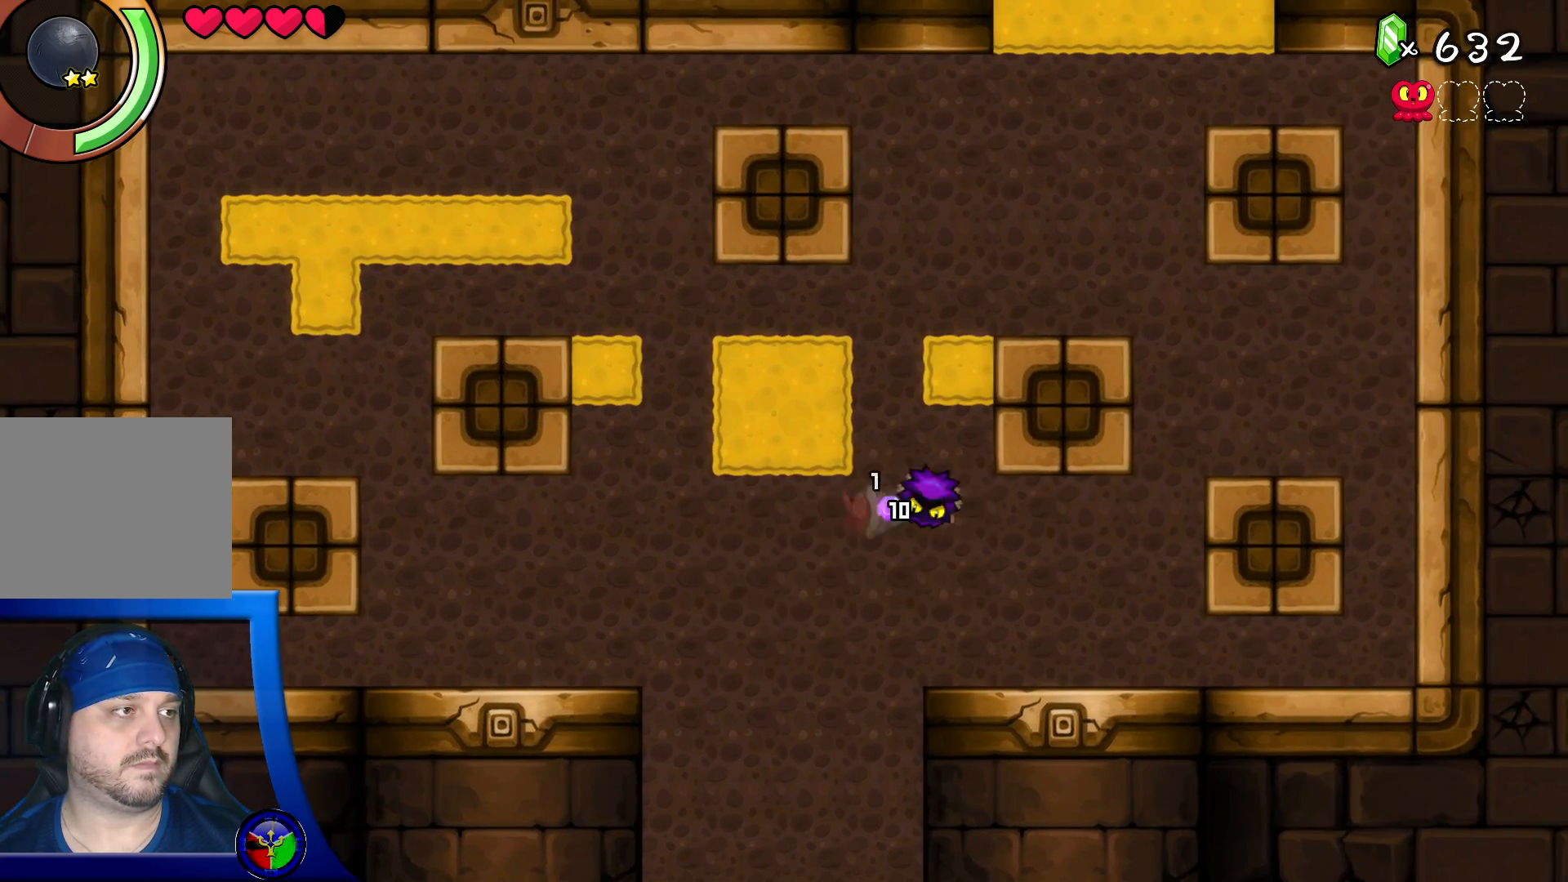
{"buttons": [], "left_stick": "center", "right_stick": "center", "events": [[467, "left_stick", "center"]]}
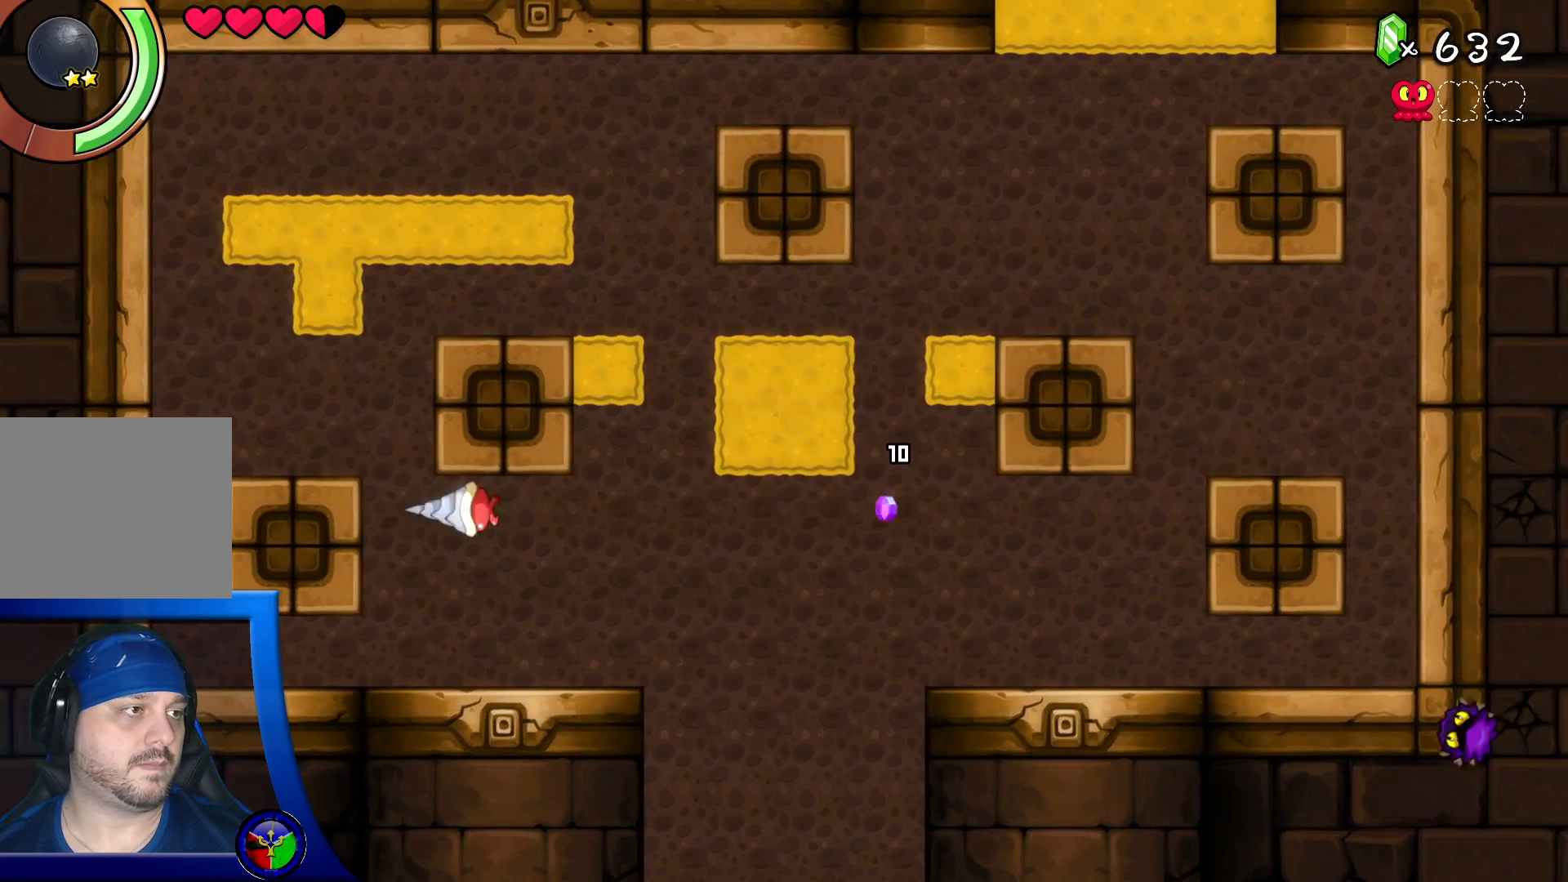
{"buttons": [], "left_stick": "right", "right_stick": "center", "events": [[83, "left_stick", "right"]]}
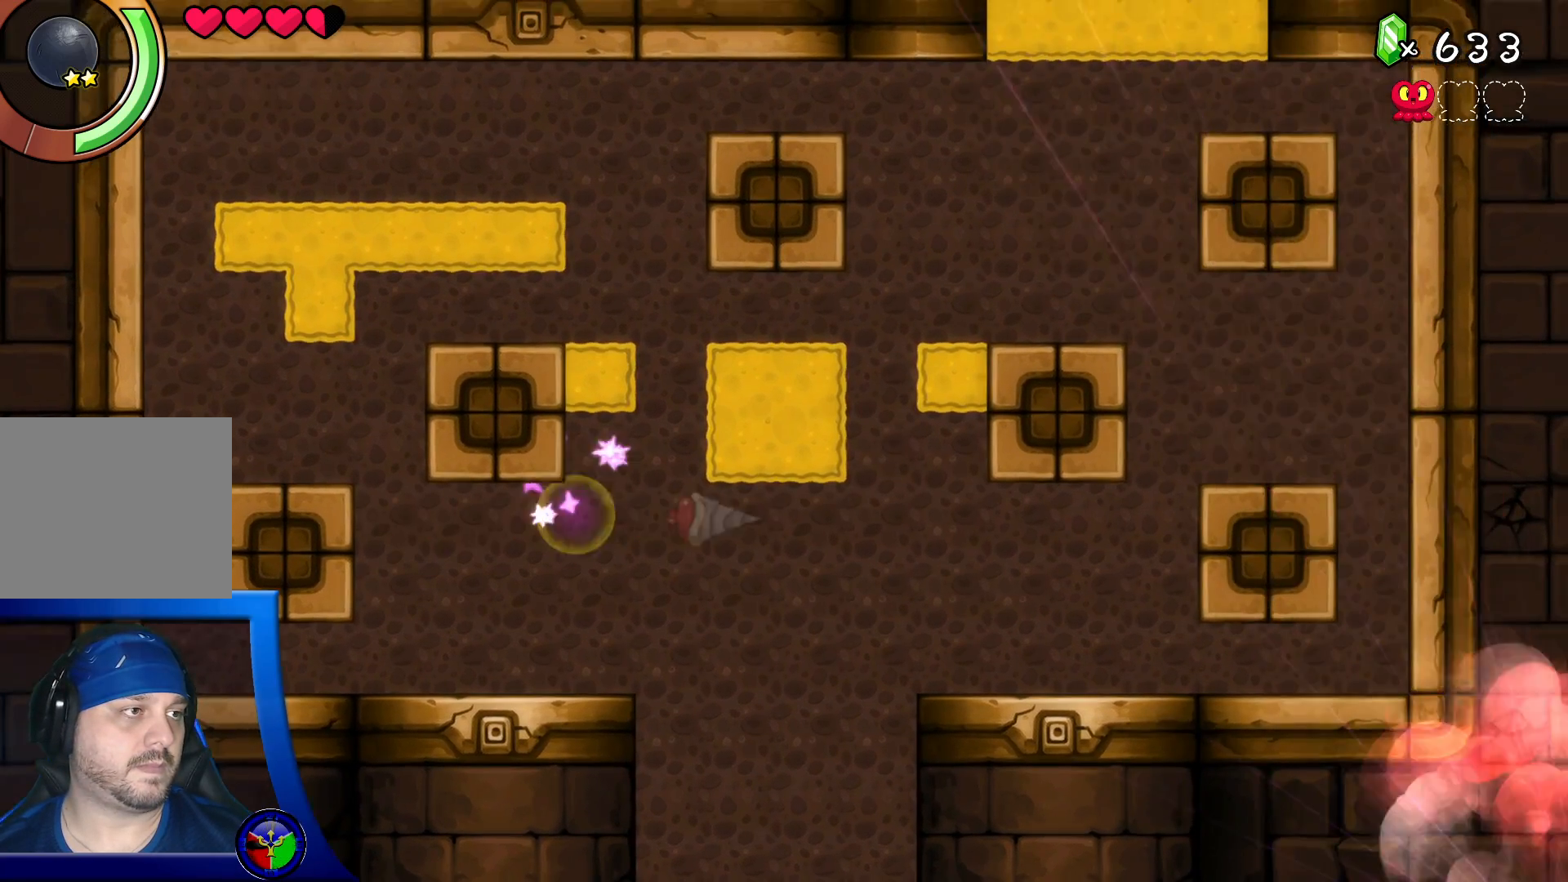
{"buttons": [], "left_stick": "down-left", "right_stick": "center", "events": [[83, "left_stick", "up-left"], [483, "left_stick", "down-left"]]}
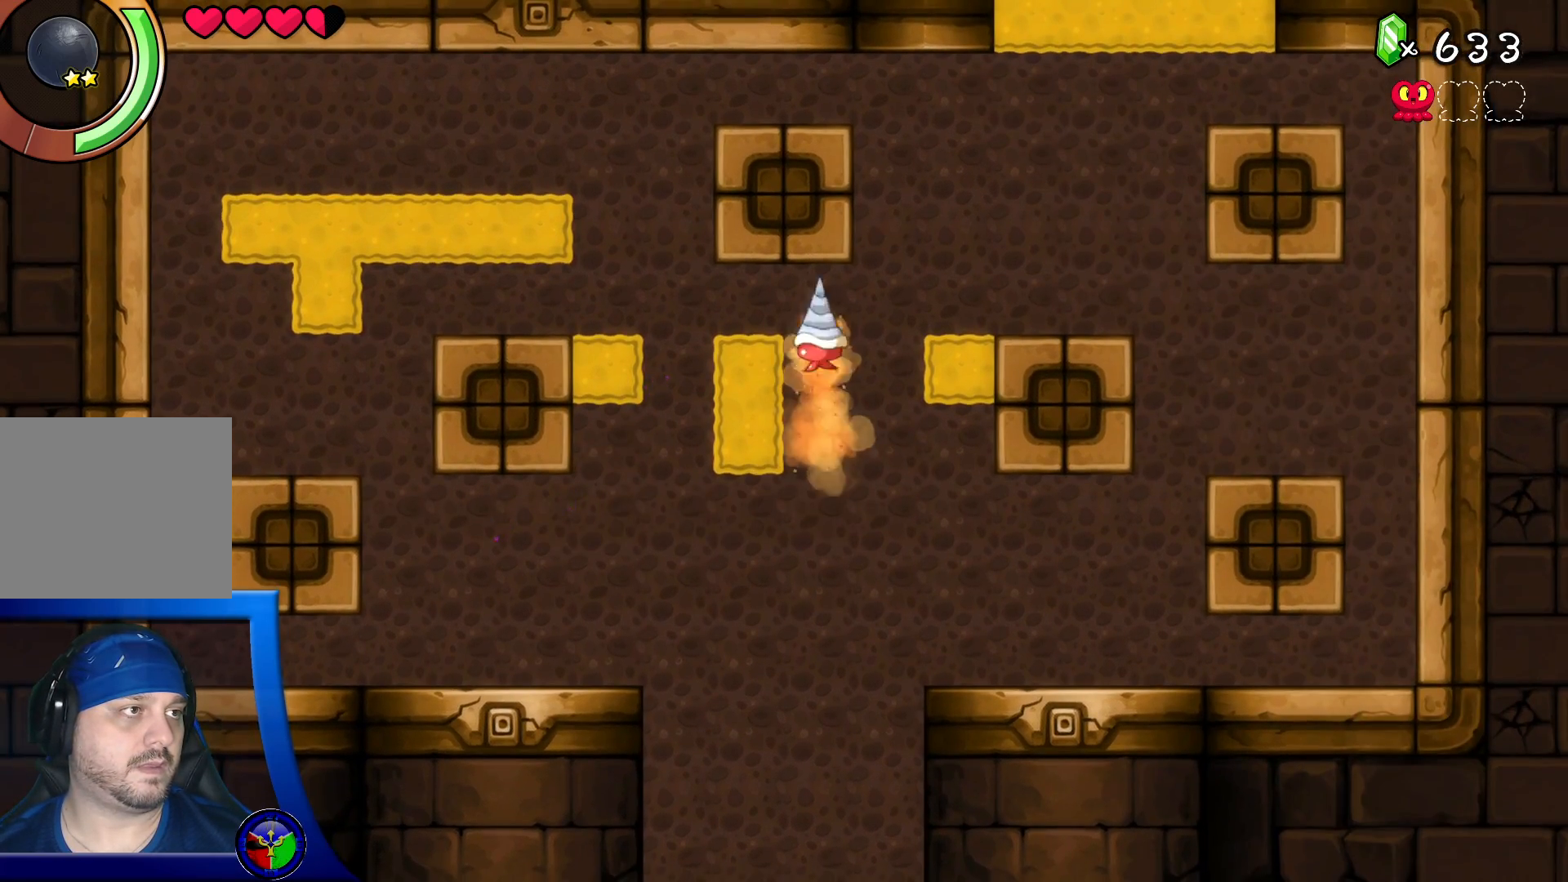
{"buttons": [], "left_stick": "up-left", "right_stick": "center", "events": [[383, "left_stick", "up-left"]]}
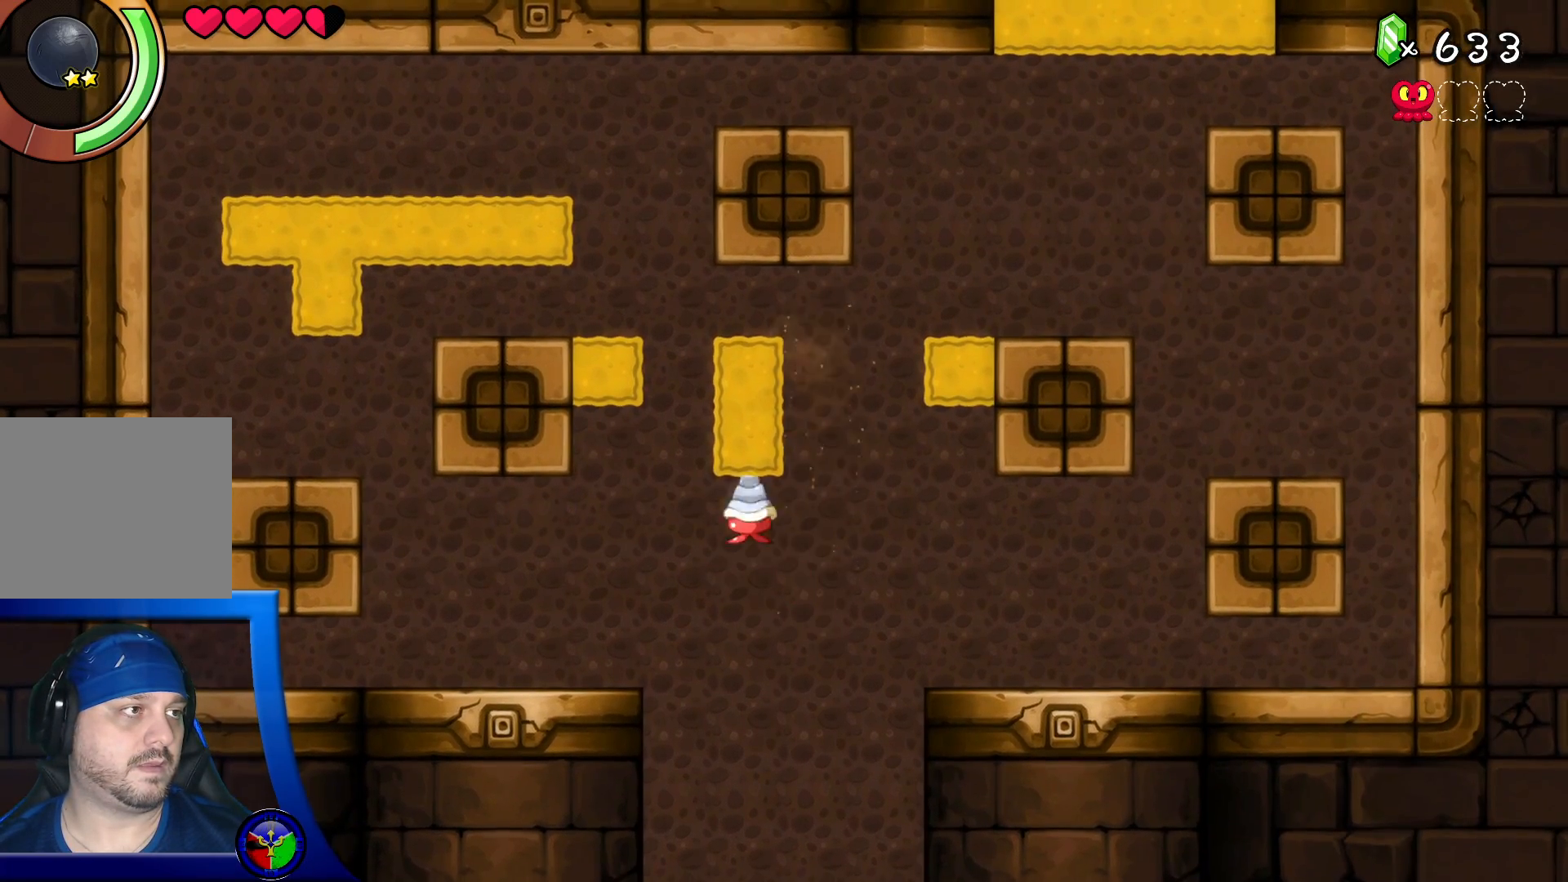
{"buttons": [], "left_stick": "down-left", "right_stick": "center", "events": [[67, "left_stick", "up-right"], [217, "left_stick", "up"], [400, "left_stick", "down-left"]]}
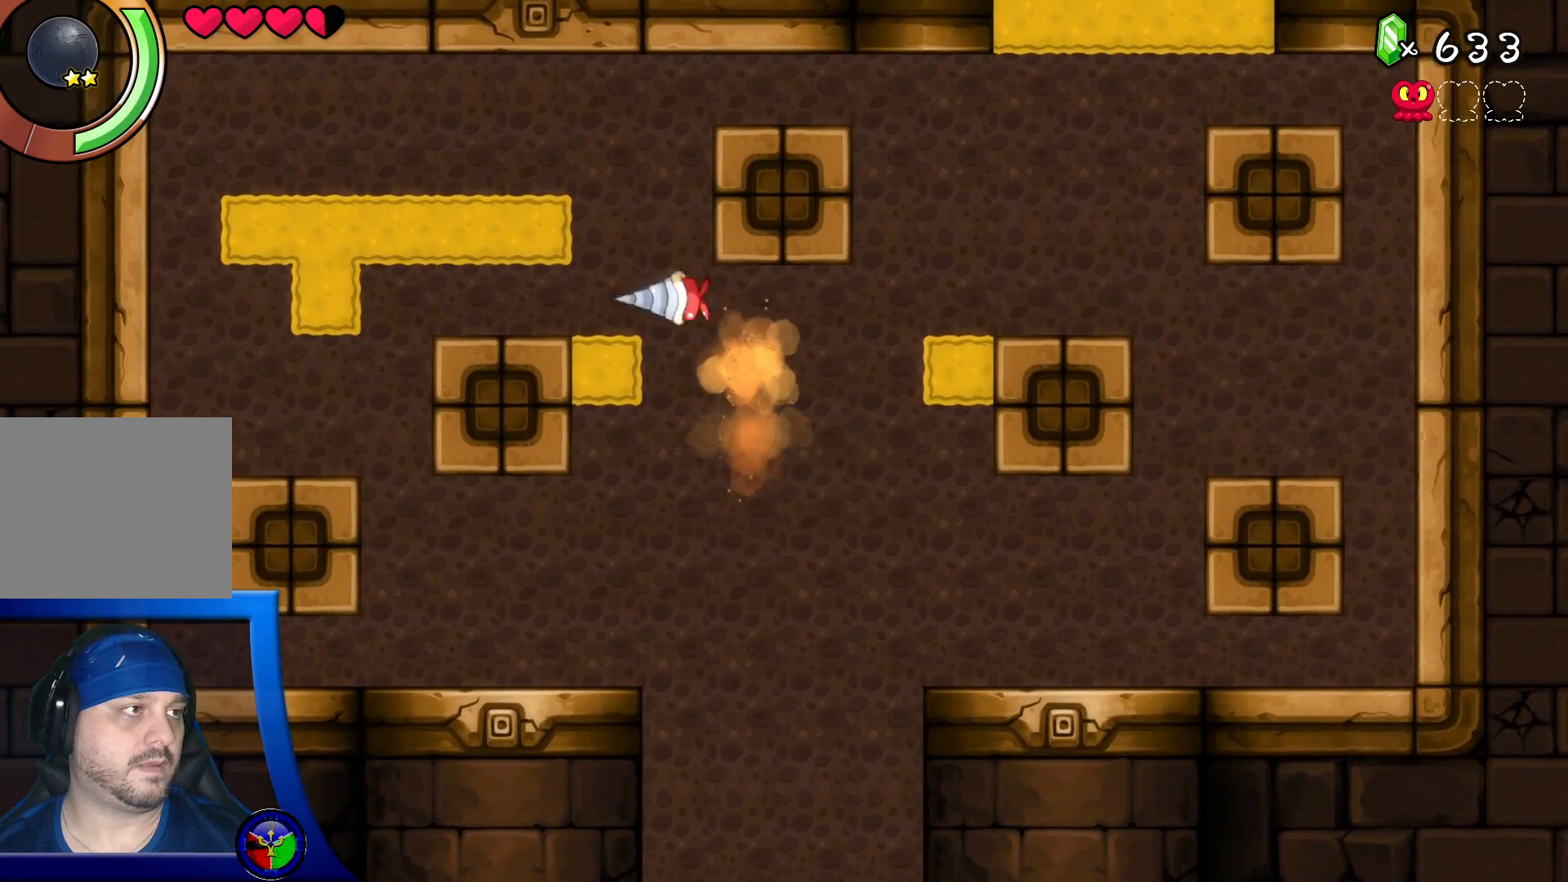
{"buttons": [], "left_stick": "up-left", "right_stick": "center", "events": [[333, "left_stick", "center"], [400, "left_stick", "up-left"]]}
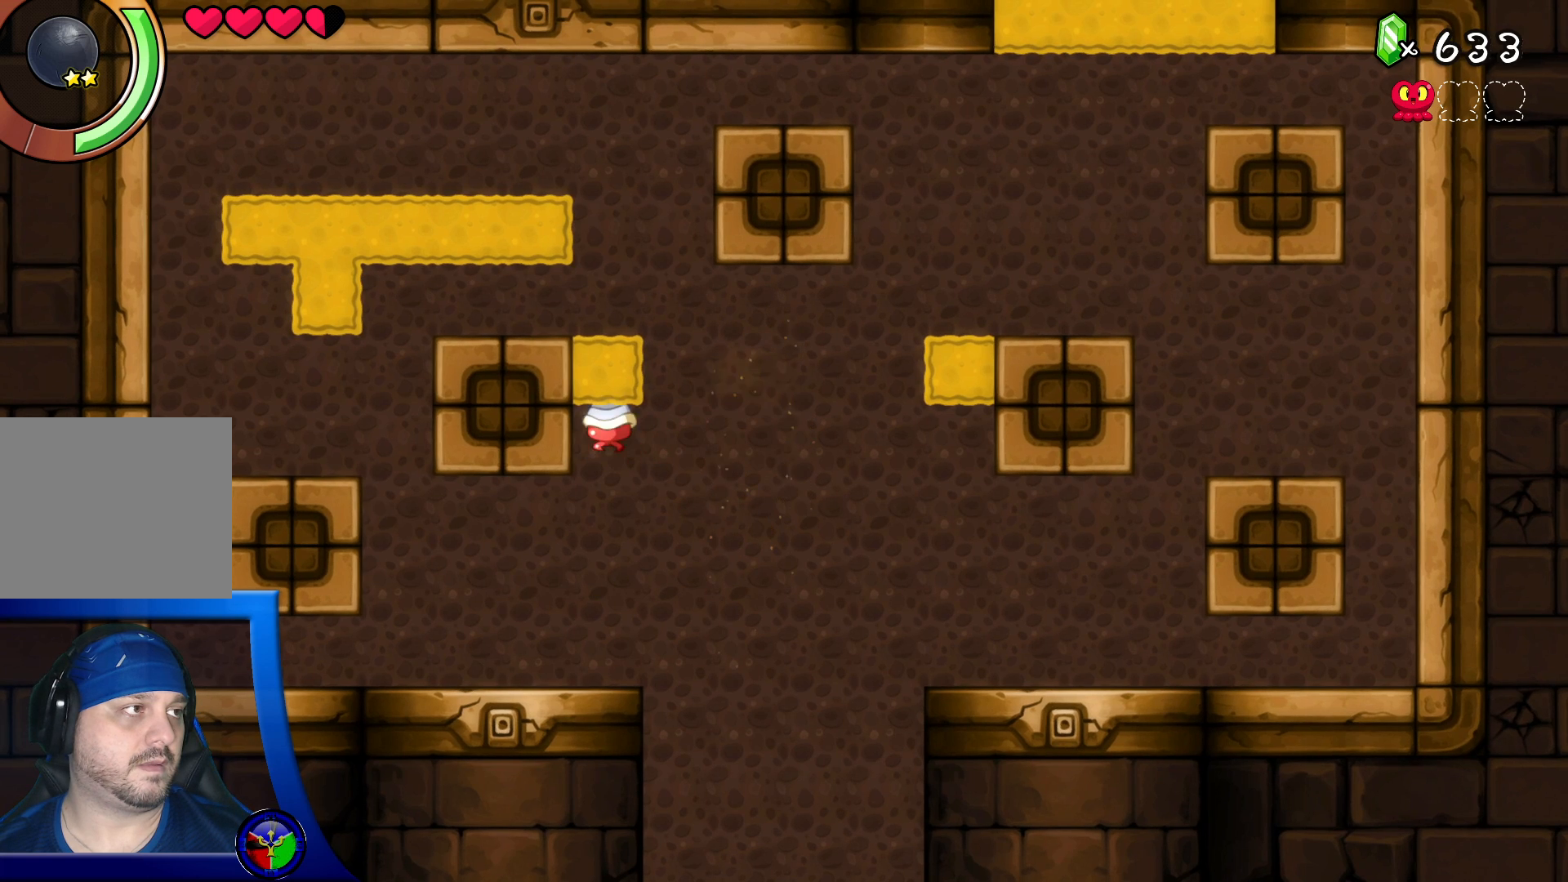
{"buttons": [], "left_stick": "down-left", "right_stick": "center", "events": [[33, "left_stick", "center"], [167, "left_stick", "up"], [300, "left_stick", "up-left"], [433, "left_stick", "down-left"]]}
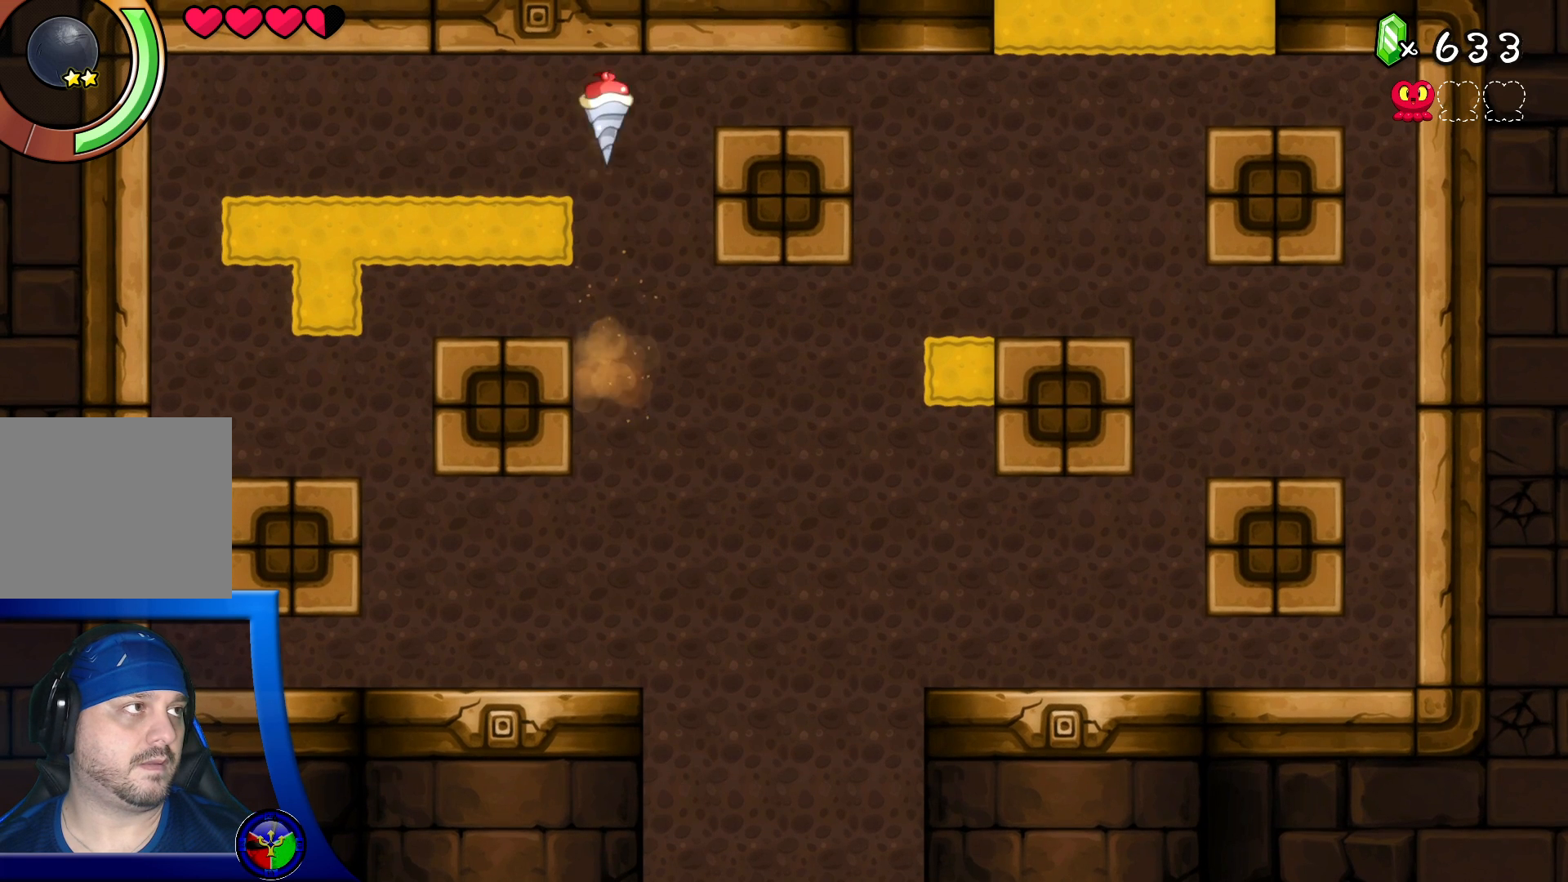
{"buttons": [], "left_stick": "left", "right_stick": "center", "events": [[150, "left_stick", "left"]]}
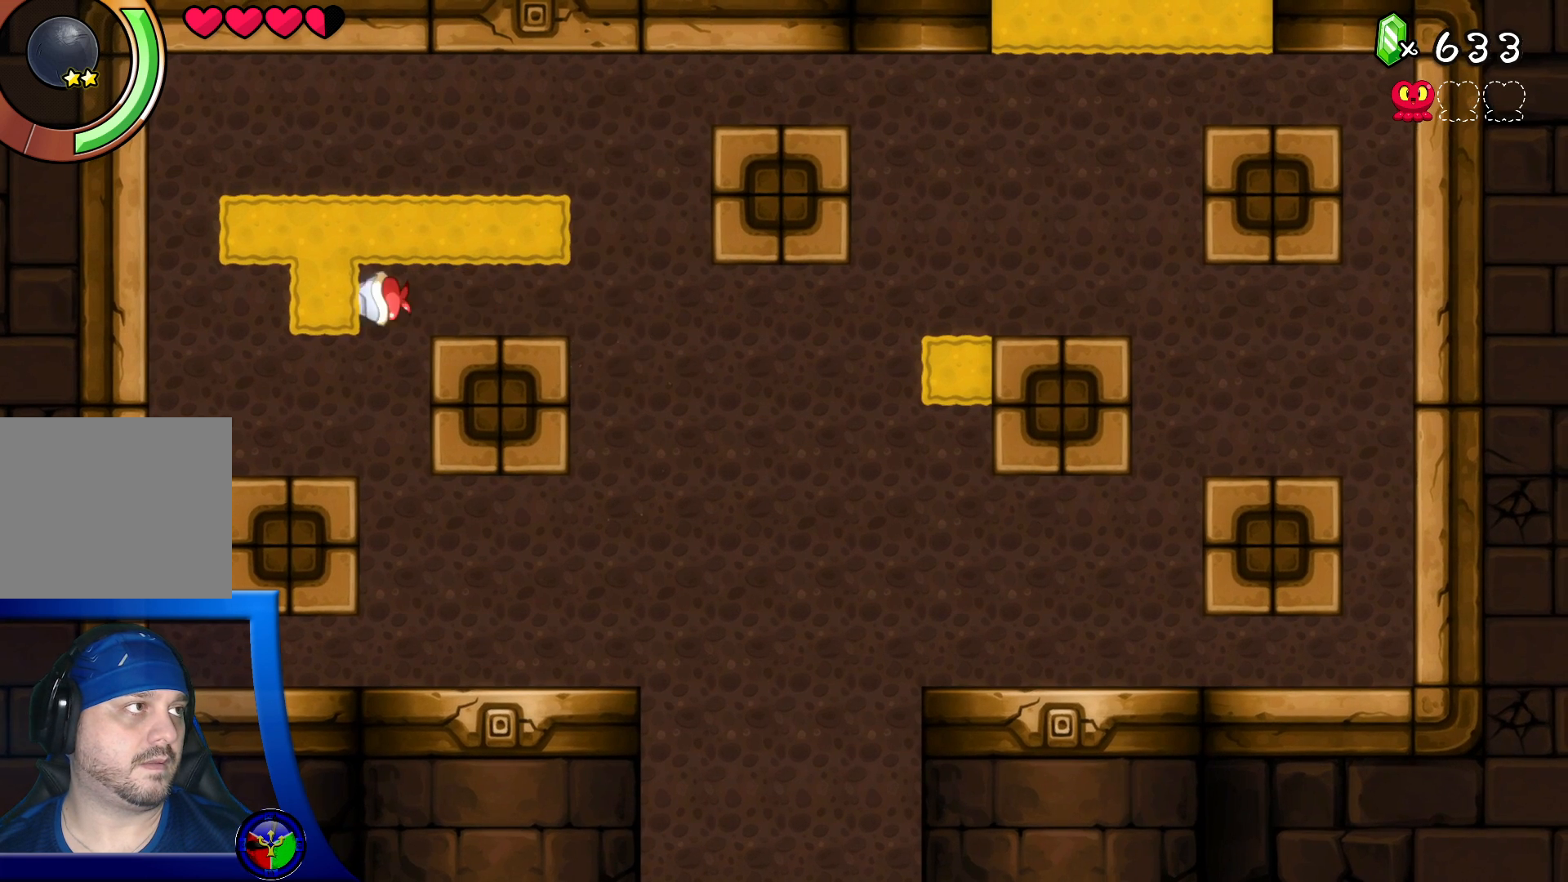
{"buttons": [], "left_stick": "right", "right_stick": "center", "events": [[200, "left_stick", "up-left"], [350, "left_stick", "up-right"], [400, "left_stick", "right"]]}
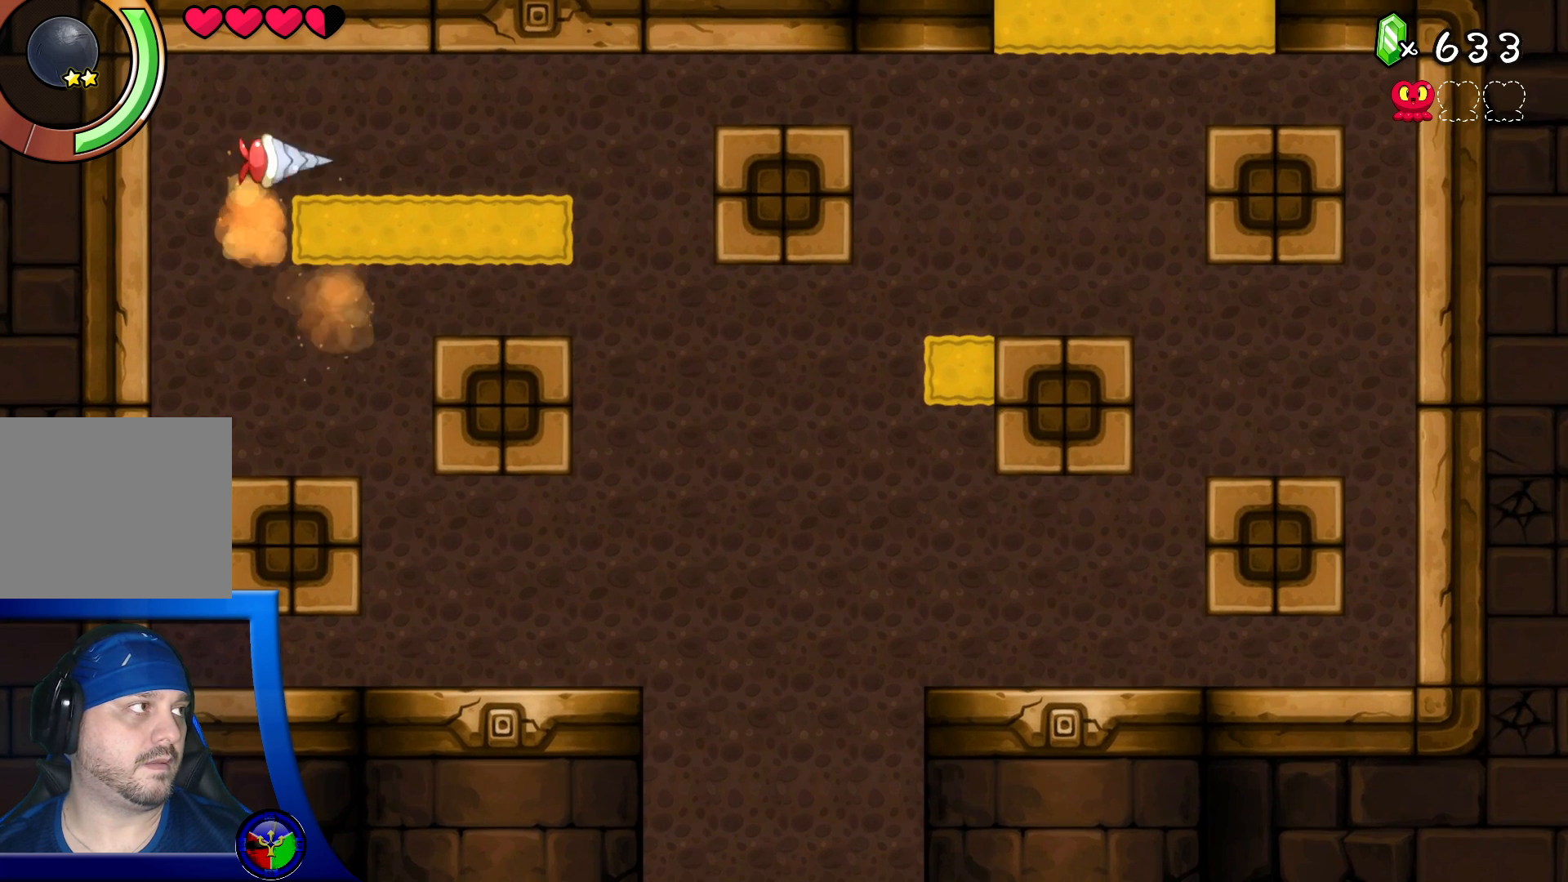
{"buttons": [], "left_stick": "left", "right_stick": "center", "events": [[450, "left_stick", "left"]]}
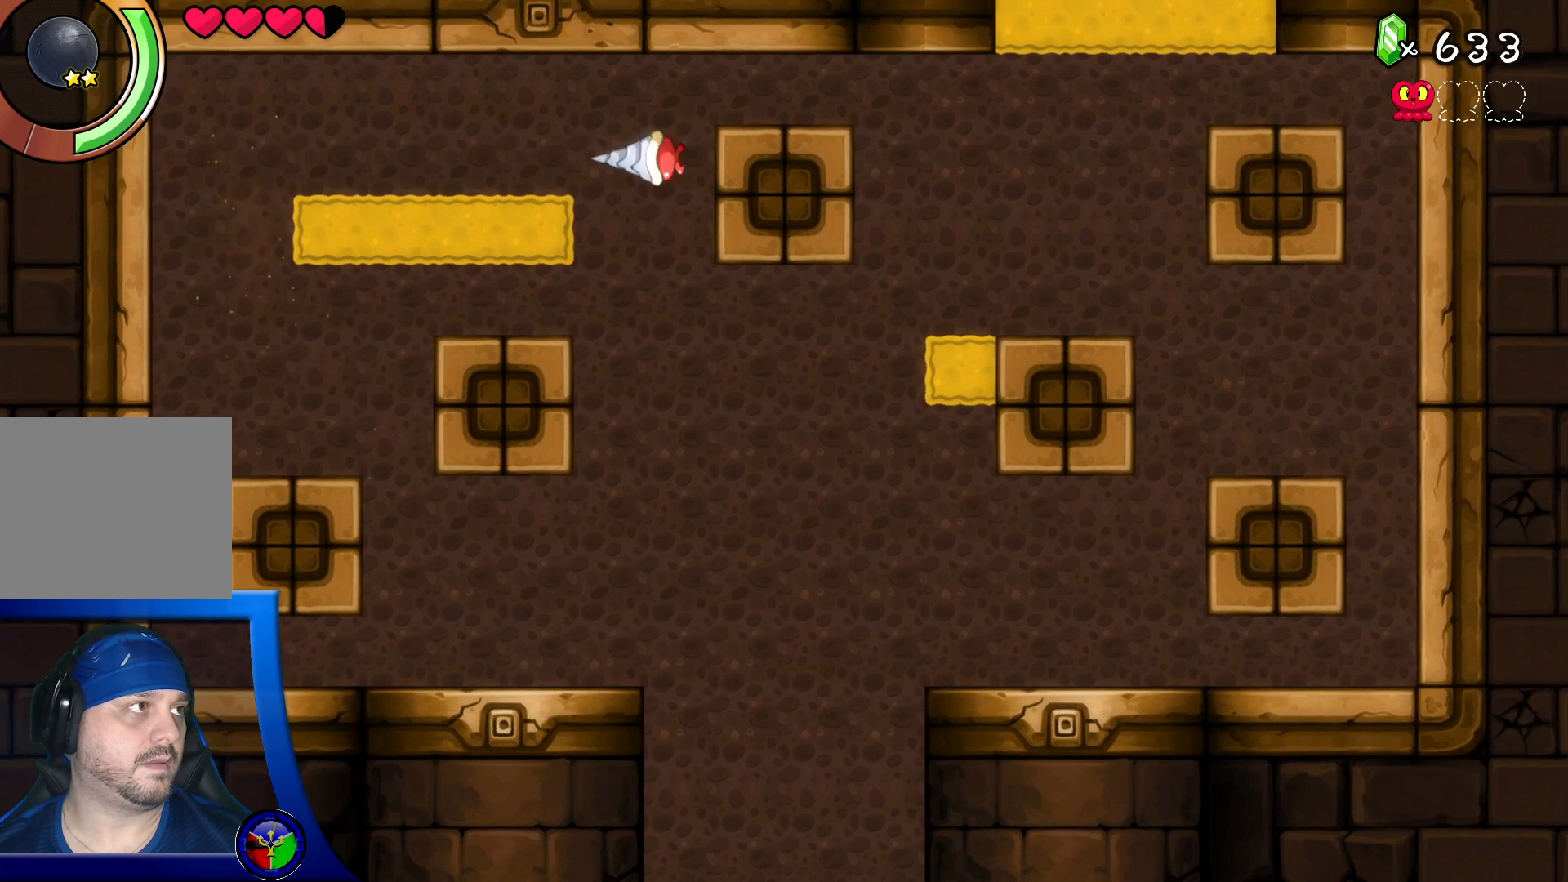
{"buttons": [], "left_stick": "down", "right_stick": "center", "events": [[500, "left_stick", "down"]]}
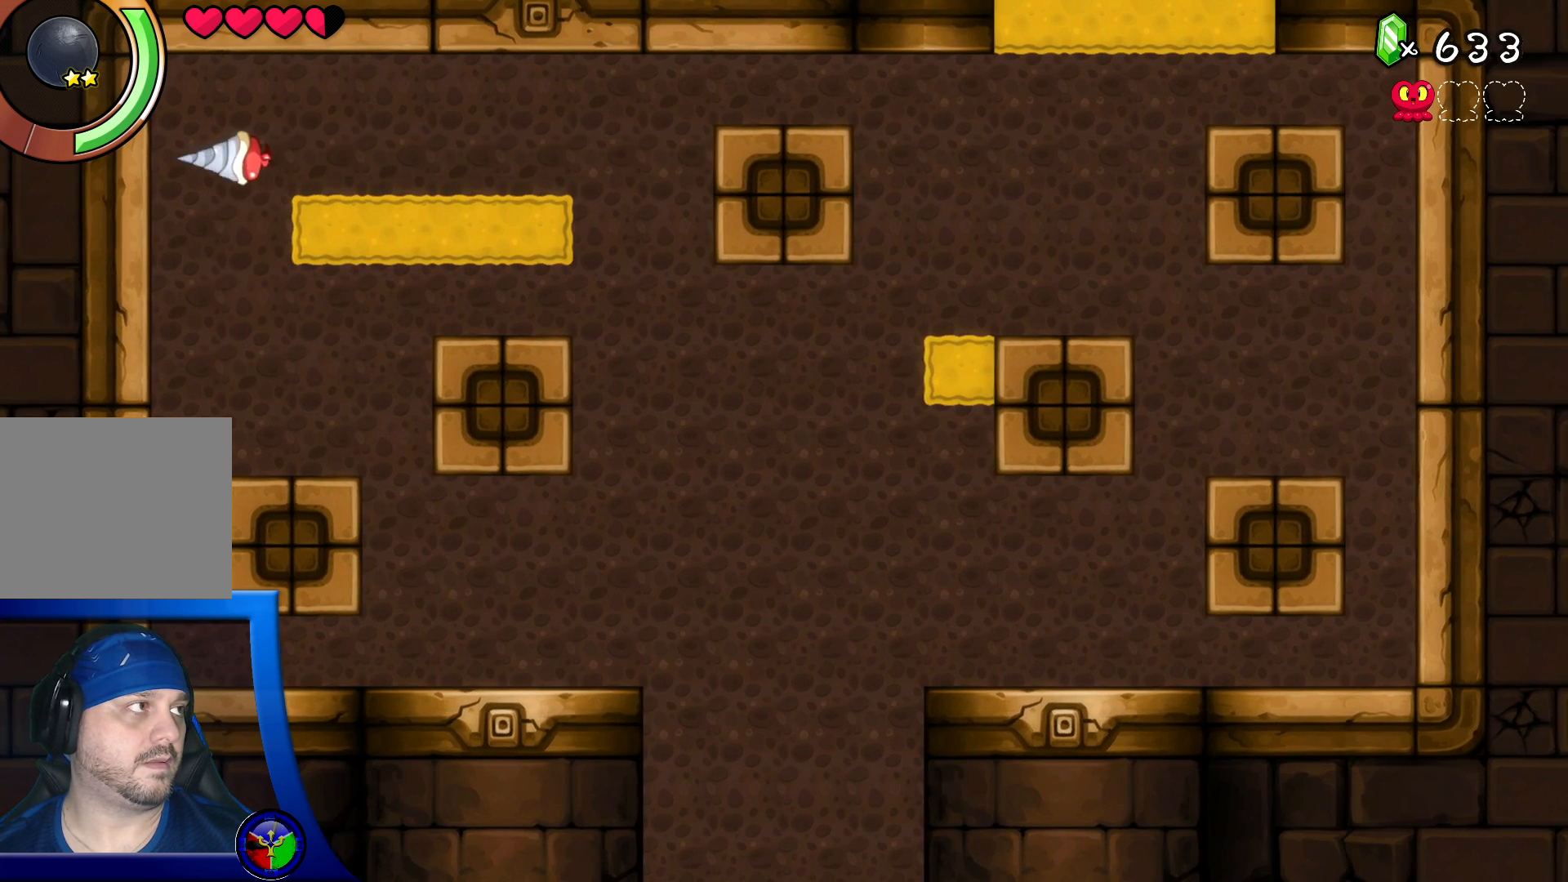
{"buttons": [], "left_stick": "right", "right_stick": "center", "events": [[67, "left_stick", "right"]]}
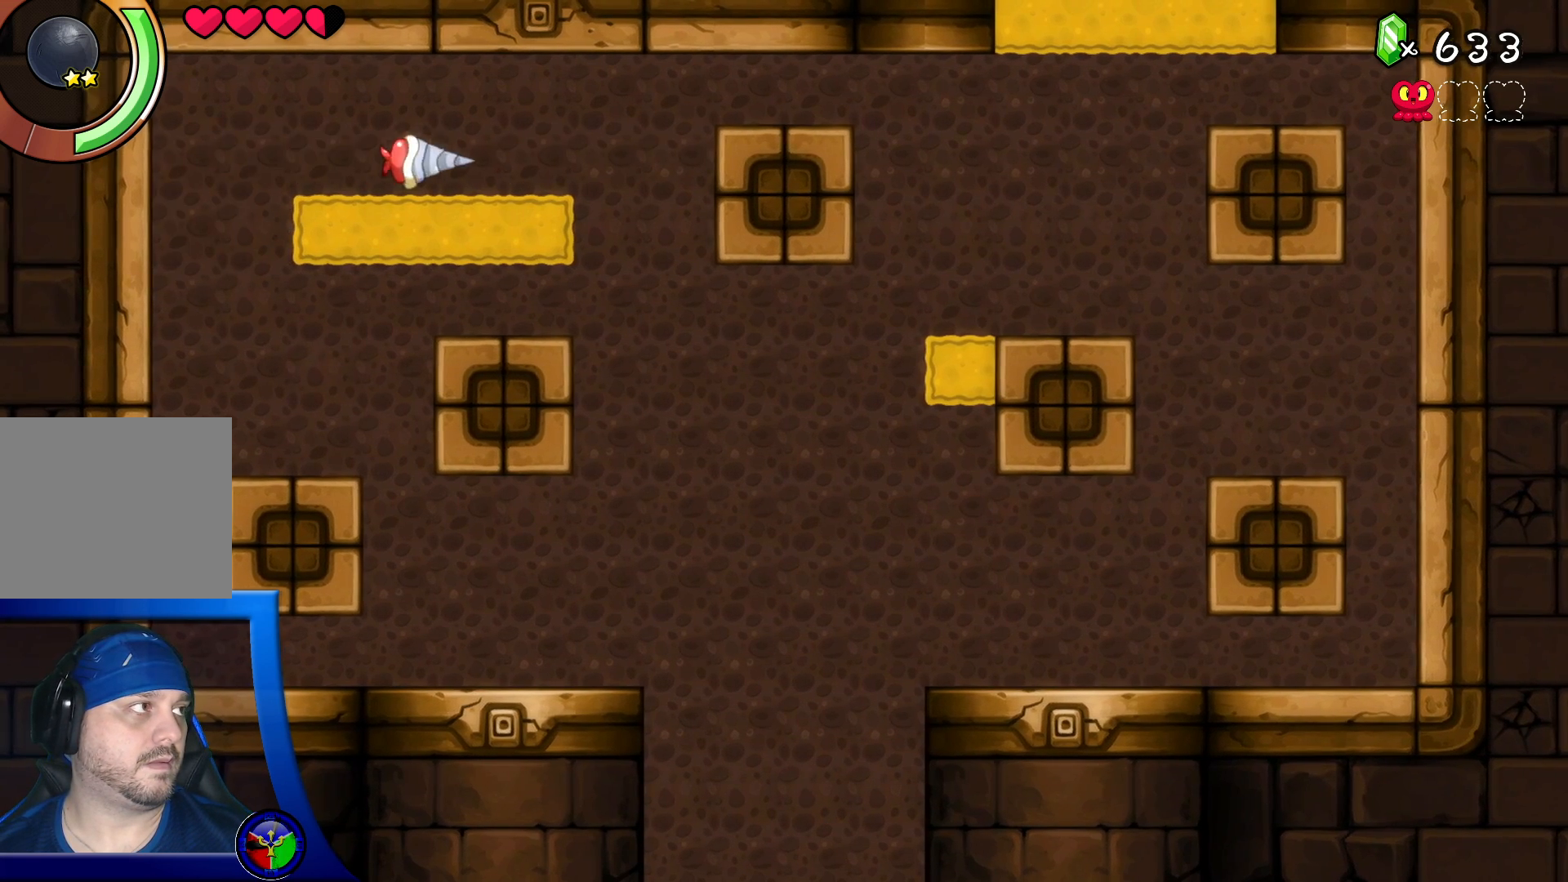
{"buttons": [], "left_stick": "left", "right_stick": "center", "events": [[183, "left_stick", "down-left"], [317, "left_stick", "left"]]}